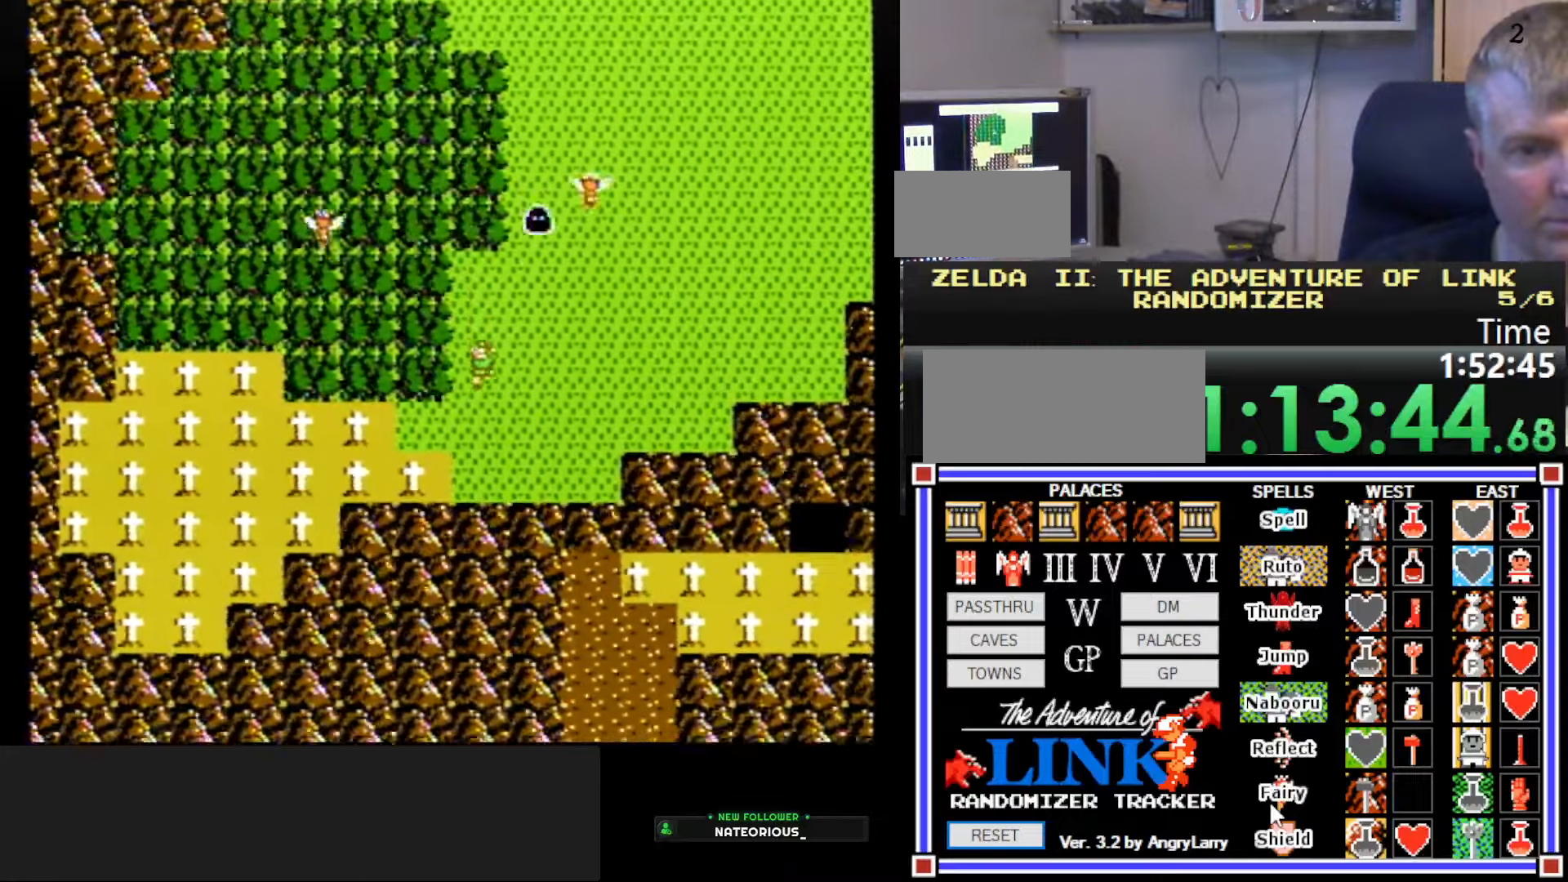
Gameplay with a controller (Nintendo layout); each line is a JSON object with the inputs held at the frame after it. "events" lists button and stick changes between this image and that frame as [ms after this image, input, new state], when the widget could be followed in between. Not read: L3 R3.
{"buttons": ["DPAD_RIGHT"], "events": [[83, "DPAD_DOWN", "up"], [133, "DPAD_RIGHT", "down"]]}
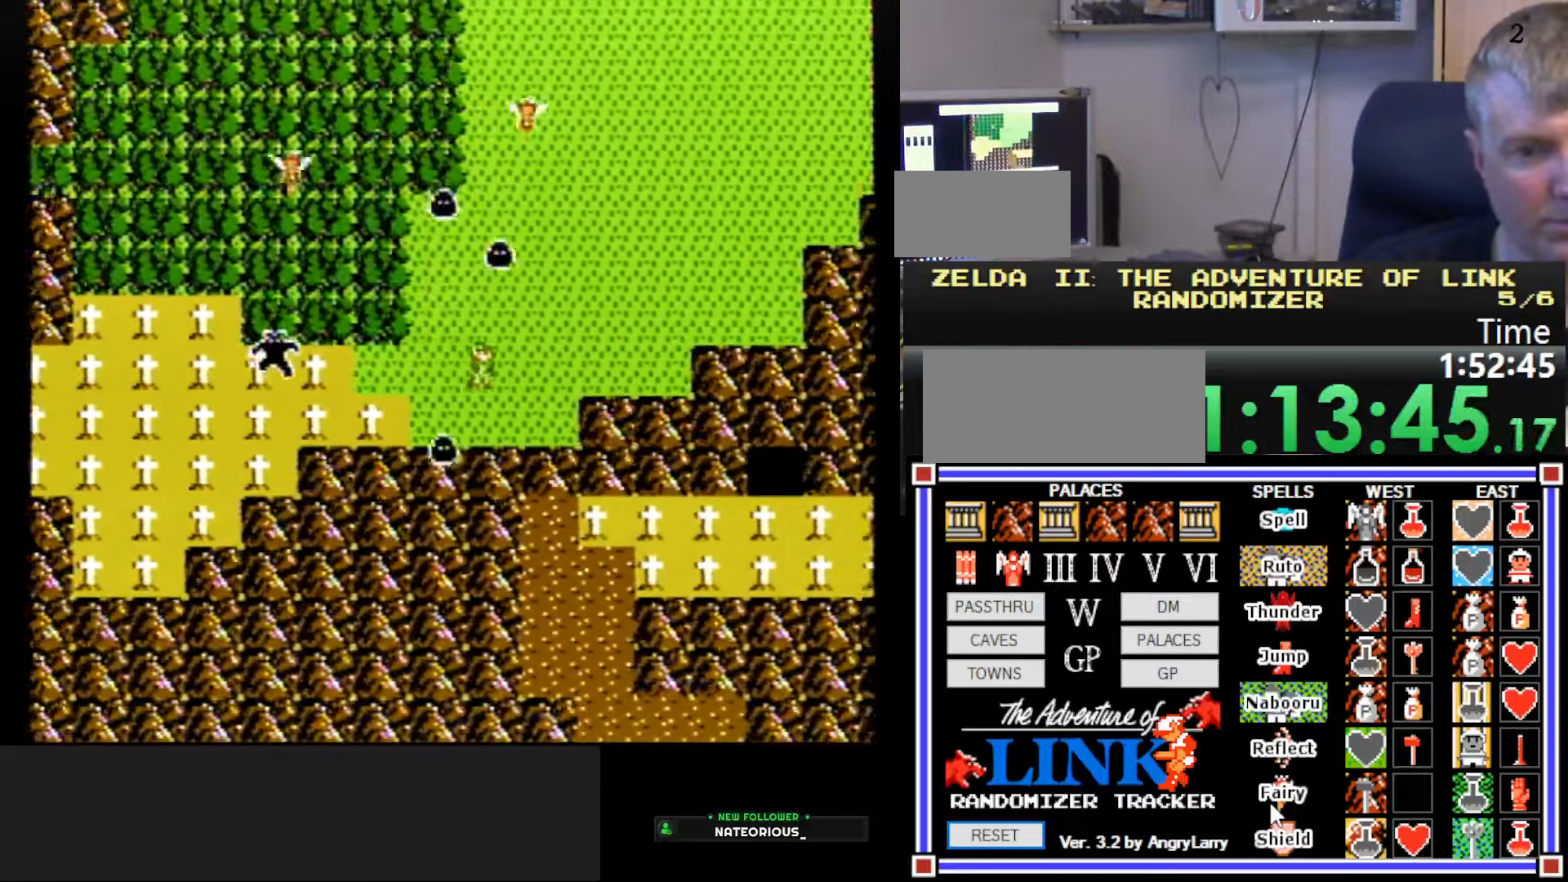
{"buttons": ["DPAD_RIGHT"], "events": []}
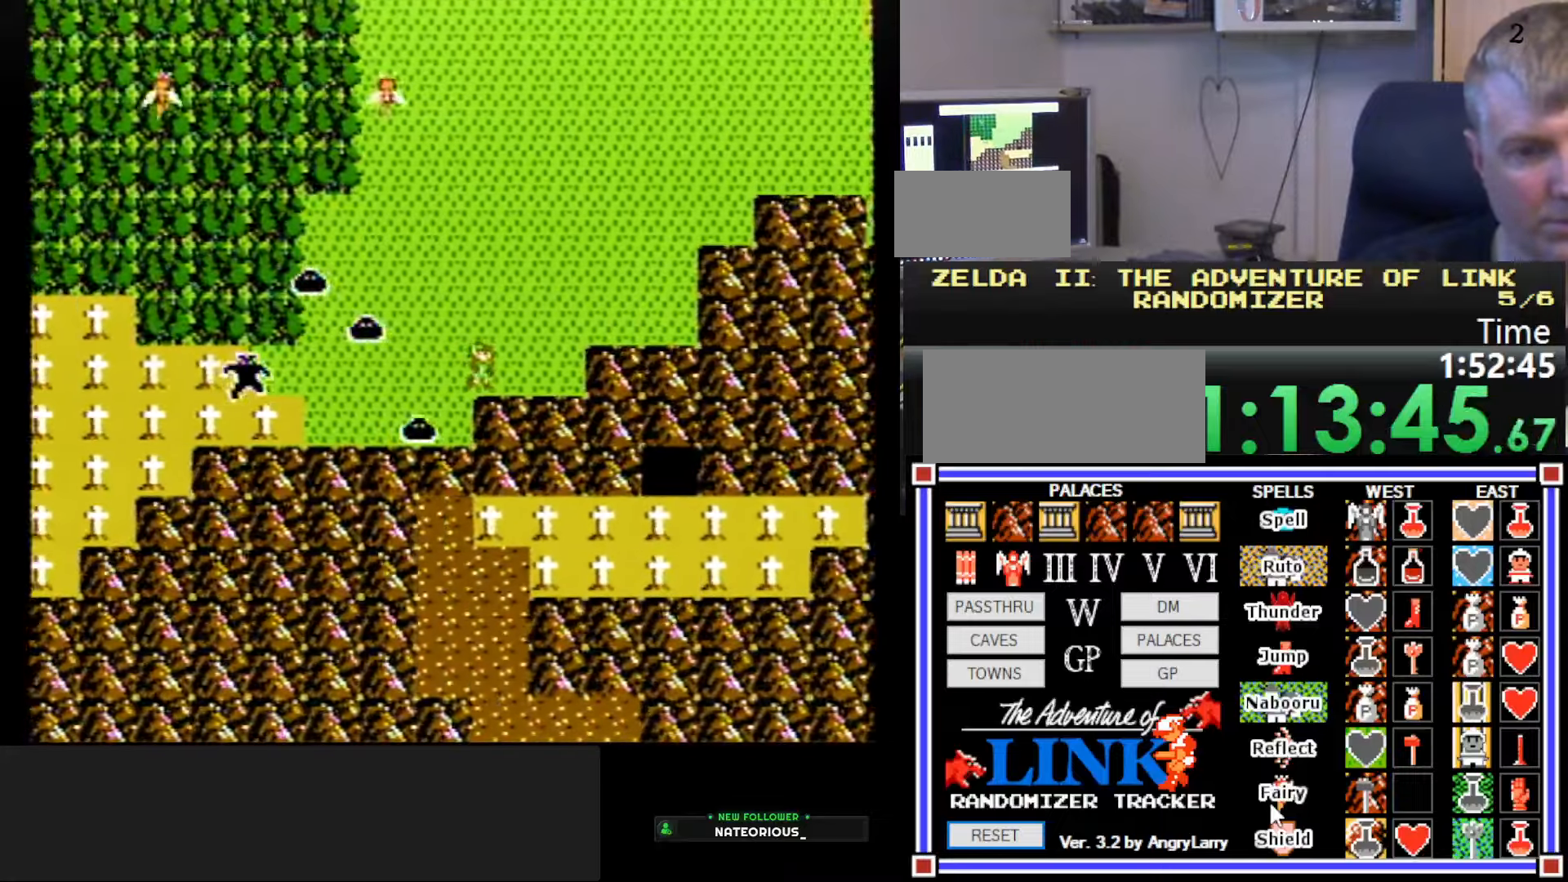
{"buttons": ["DPAD_RIGHT"], "events": [[200, "DPAD_RIGHT", "up"], [200, "DPAD_UP", "down"], [466, "DPAD_RIGHT", "down"], [466, "DPAD_UP", "up"]]}
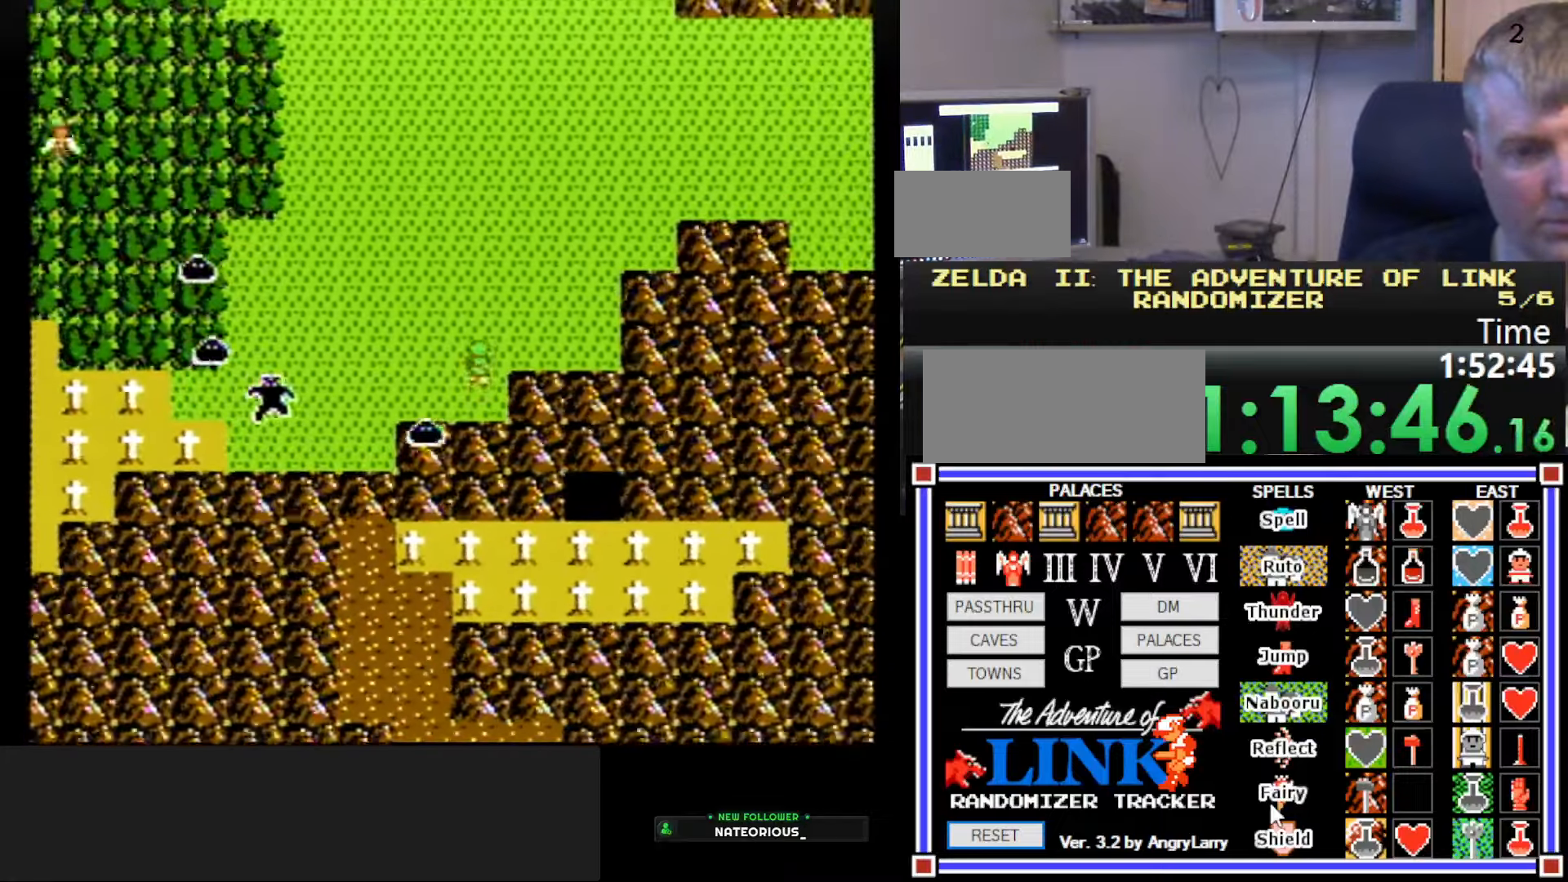
{"buttons": [], "events": [[500, "DPAD_RIGHT", "up"]]}
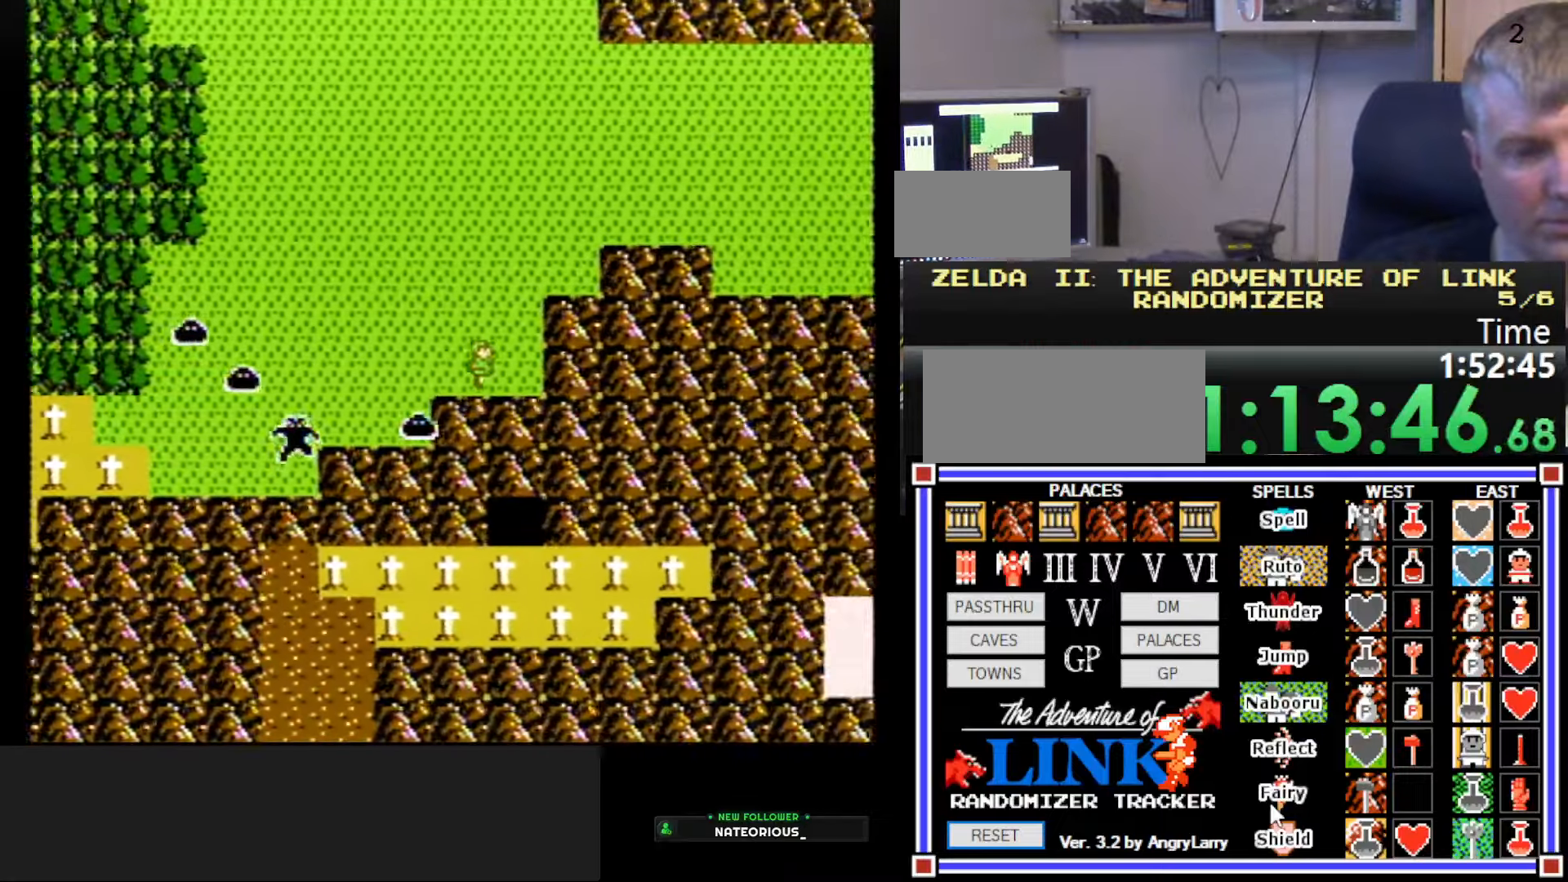
{"buttons": ["DPAD_UP"], "events": [[16, "DPAD_UP", "down"]]}
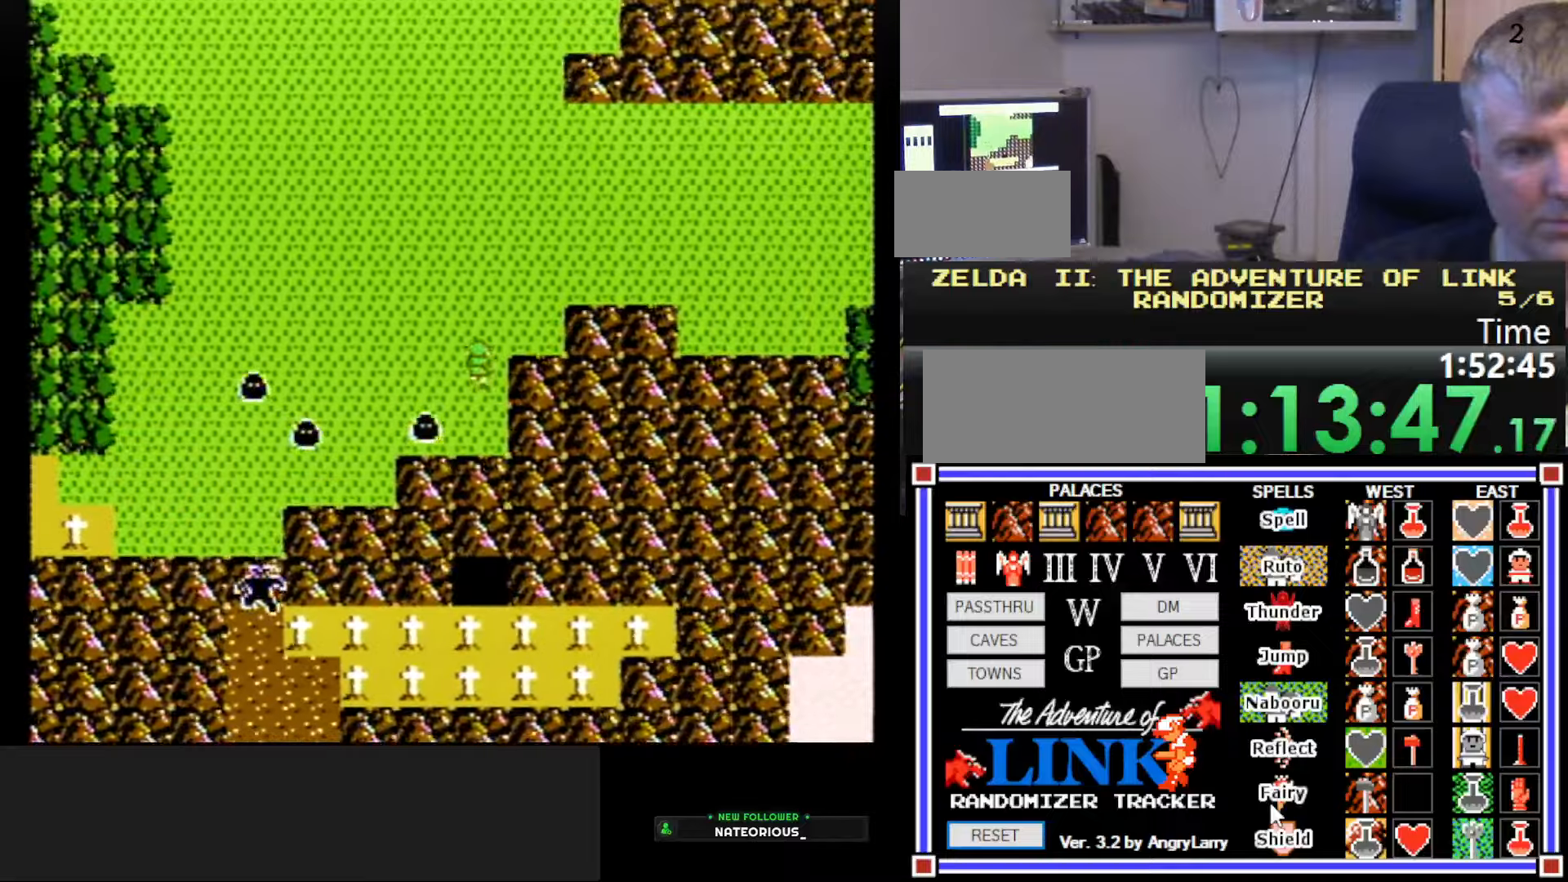
{"buttons": ["DPAD_UP"], "events": []}
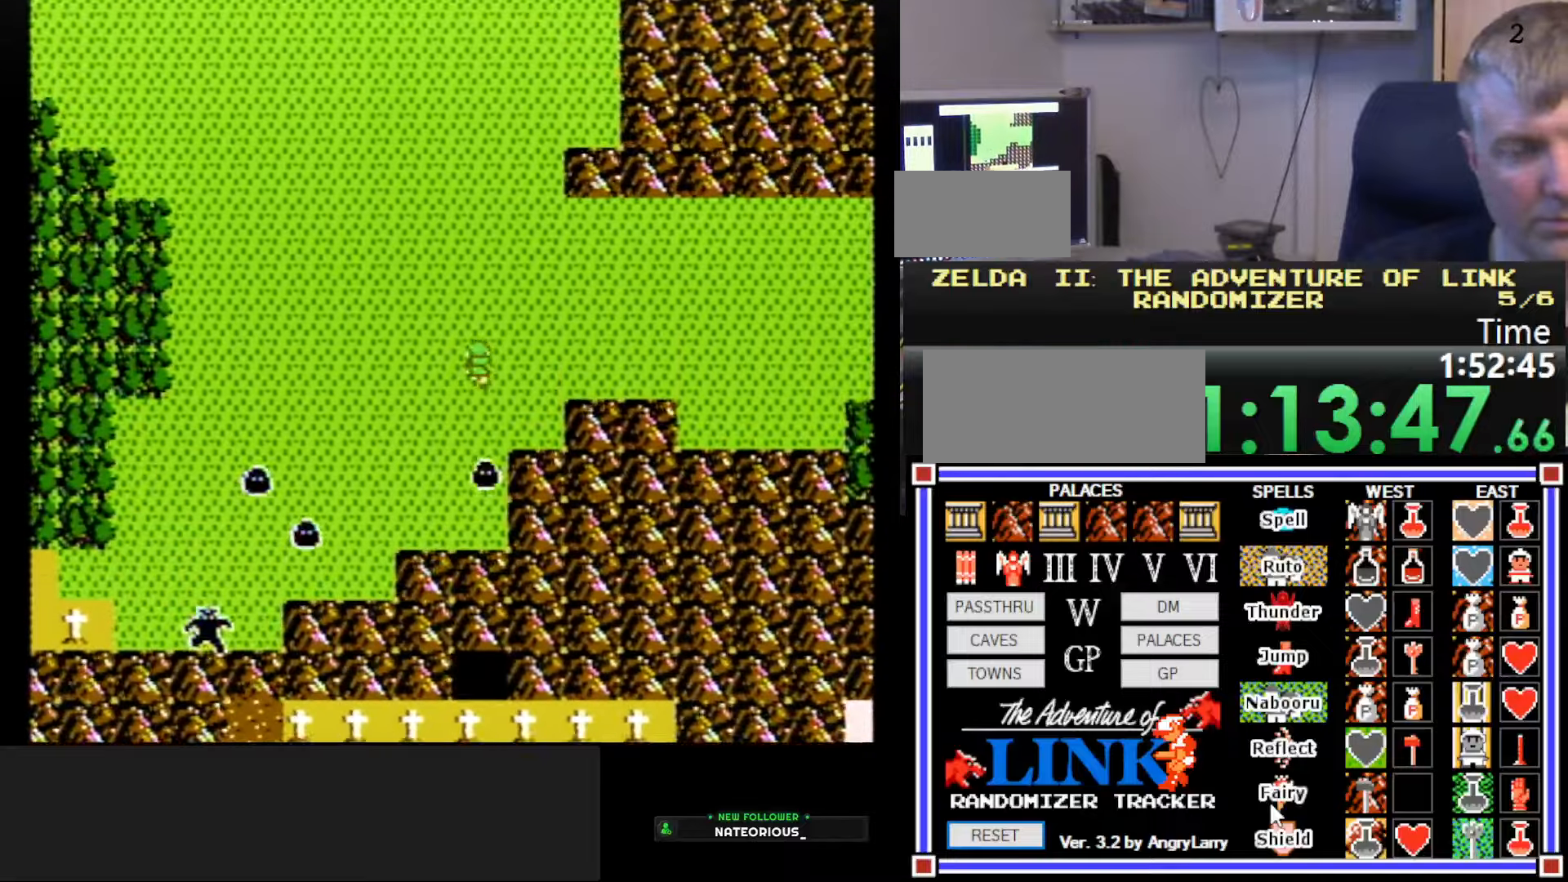
{"buttons": ["DPAD_RIGHT"], "events": [[33, "DPAD_UP", "up"], [83, "DPAD_RIGHT", "down"]]}
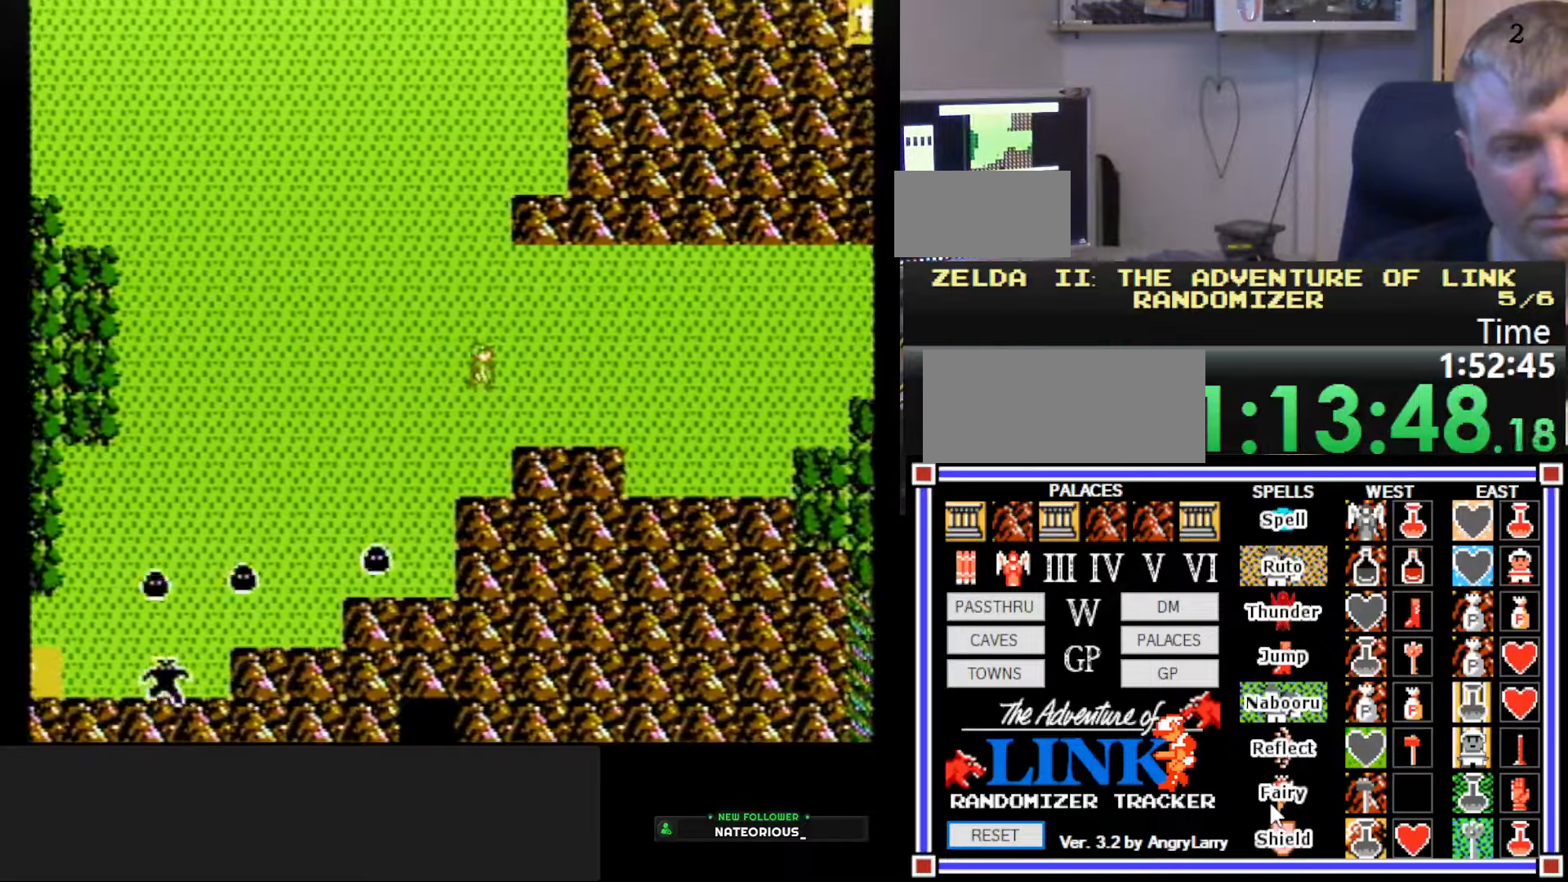
{"buttons": ["DPAD_RIGHT"], "events": []}
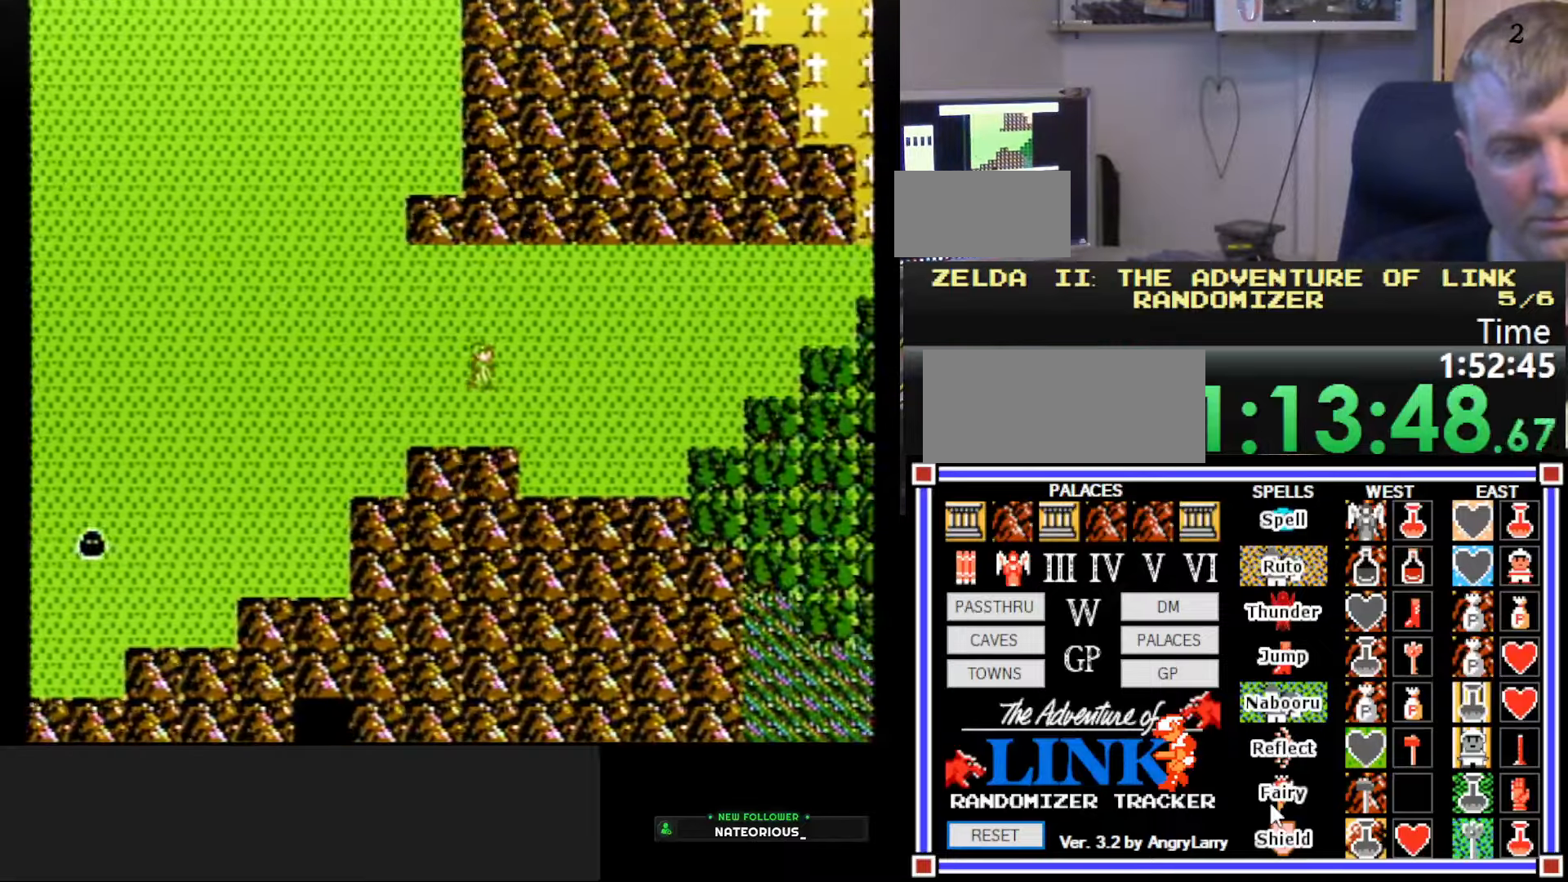
{"buttons": ["DPAD_RIGHT"], "events": []}
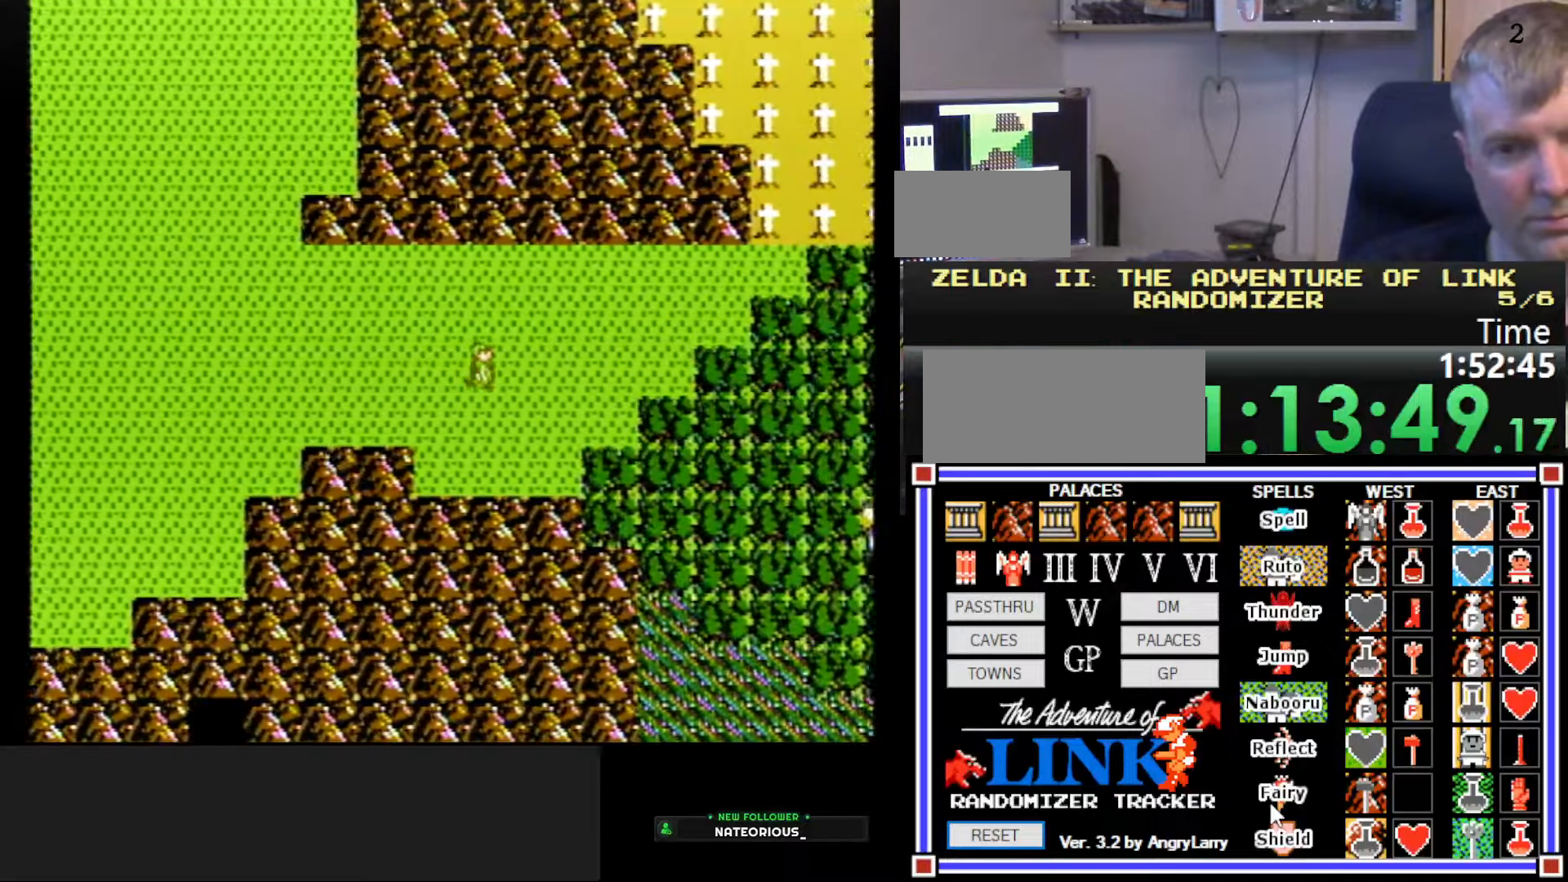
{"buttons": ["DPAD_RIGHT"], "events": []}
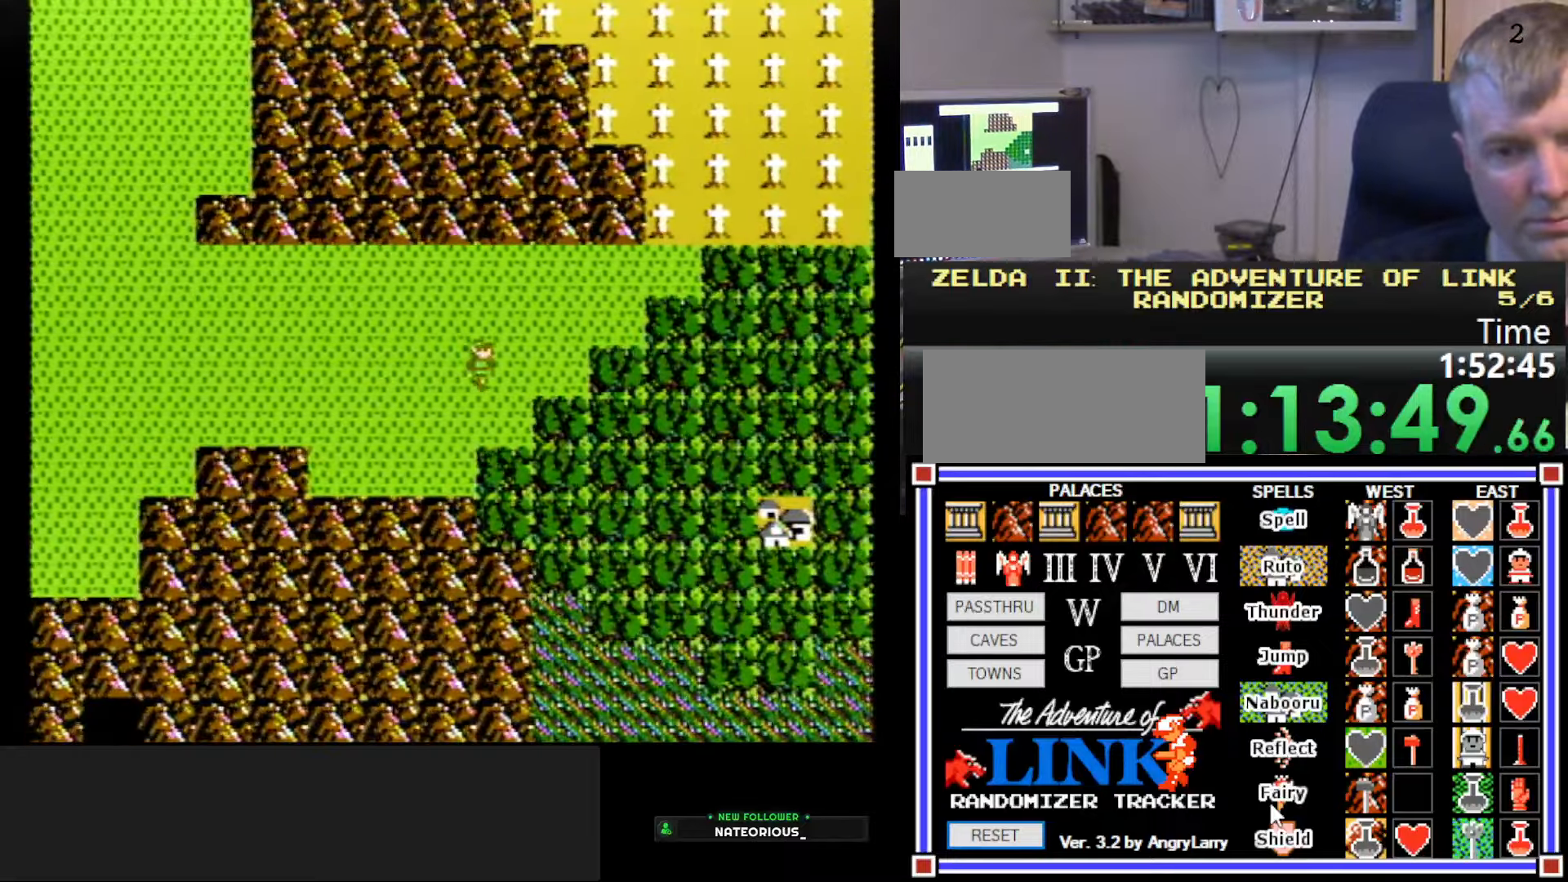
{"buttons": ["DPAD_RIGHT"], "events": []}
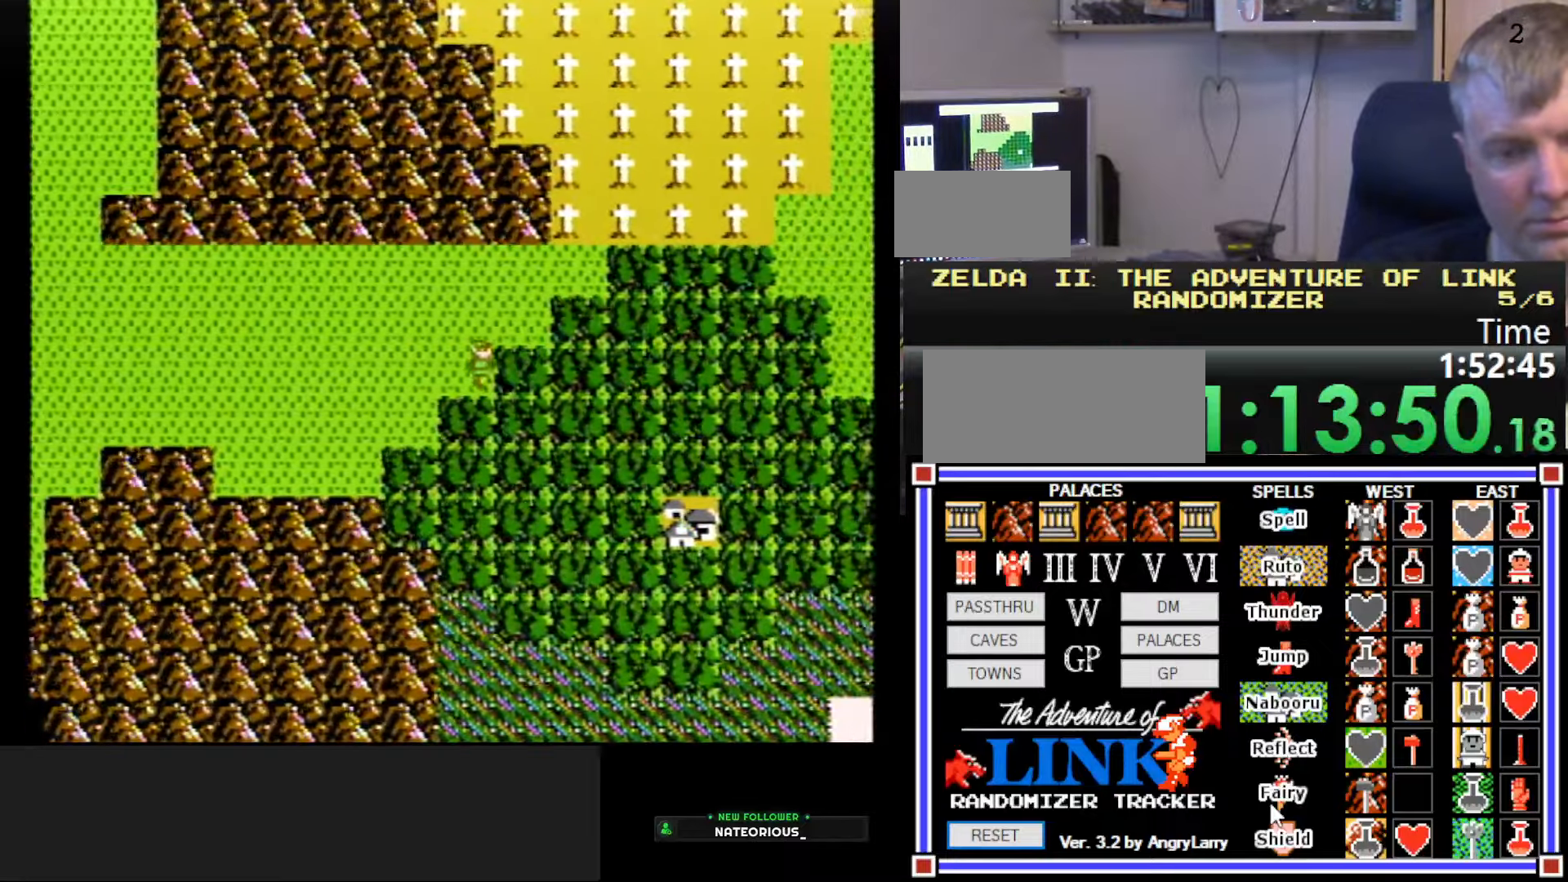
{"buttons": ["DPAD_DOWN"], "events": [[250, "DPAD_RIGHT", "up"], [367, "DPAD_DOWN", "down"]]}
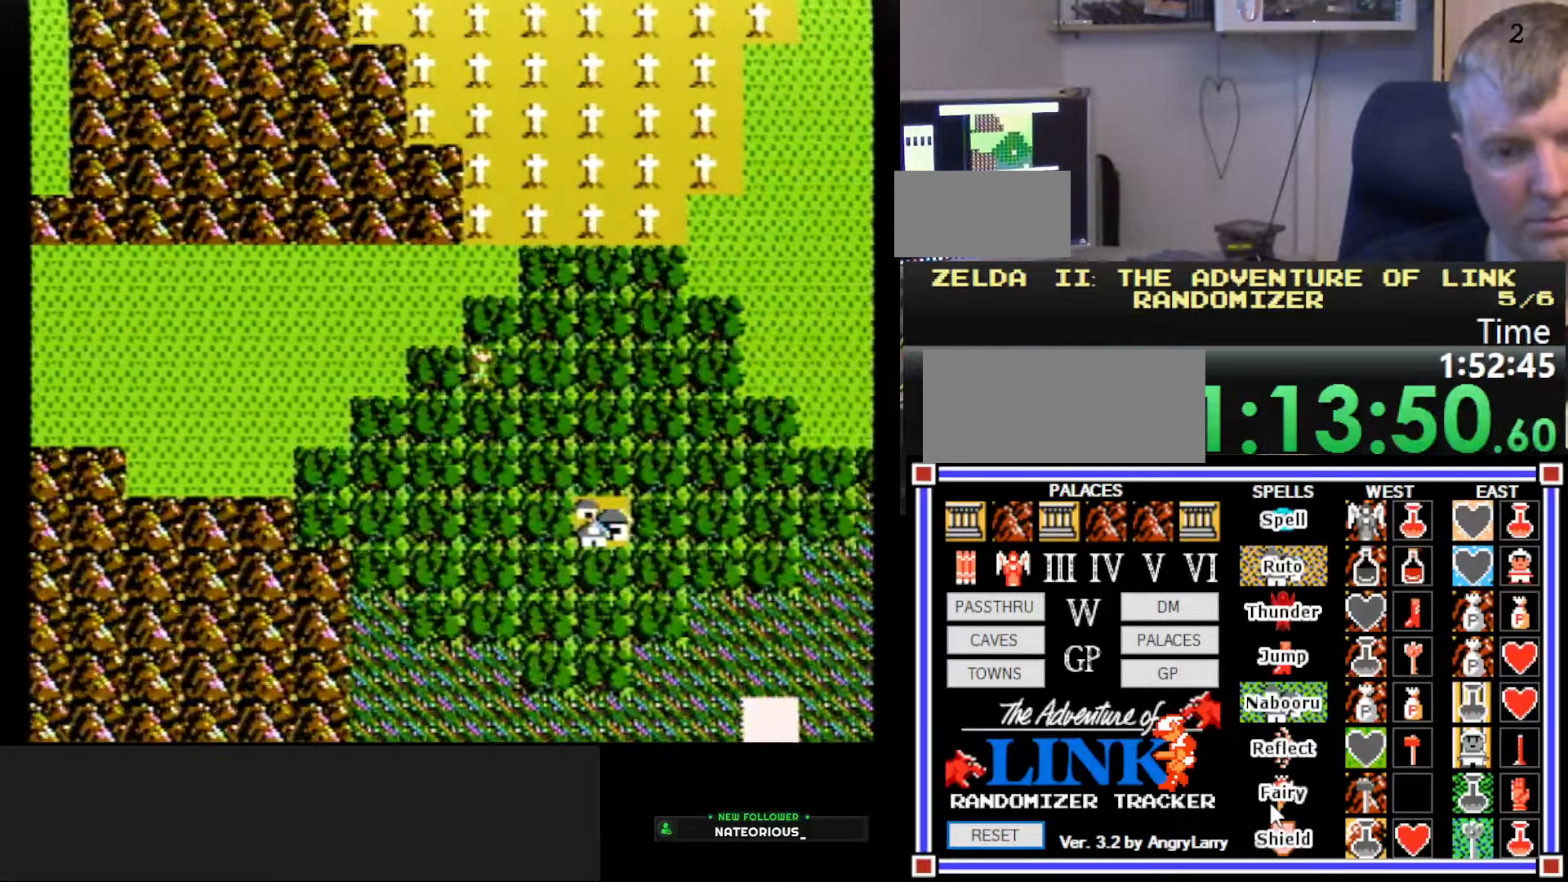
{"buttons": ["DPAD_DOWN"], "events": []}
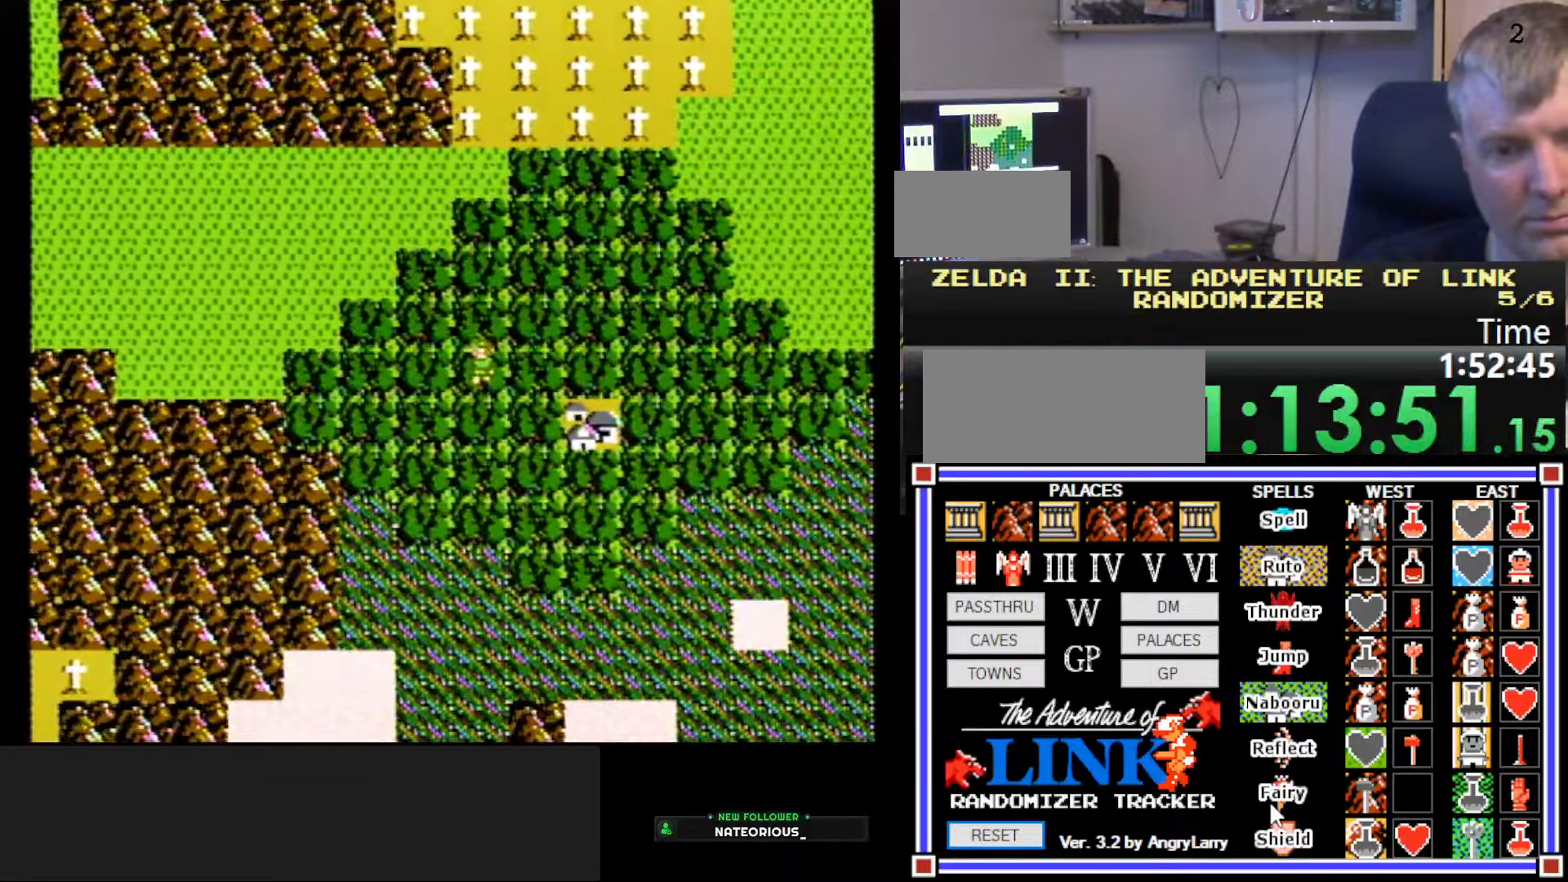
{"buttons": [], "events": [[100, "DPAD_DOWN", "up"], [133, "DPAD_DOWN", "down"], [333, "DPAD_DOWN", "up"]]}
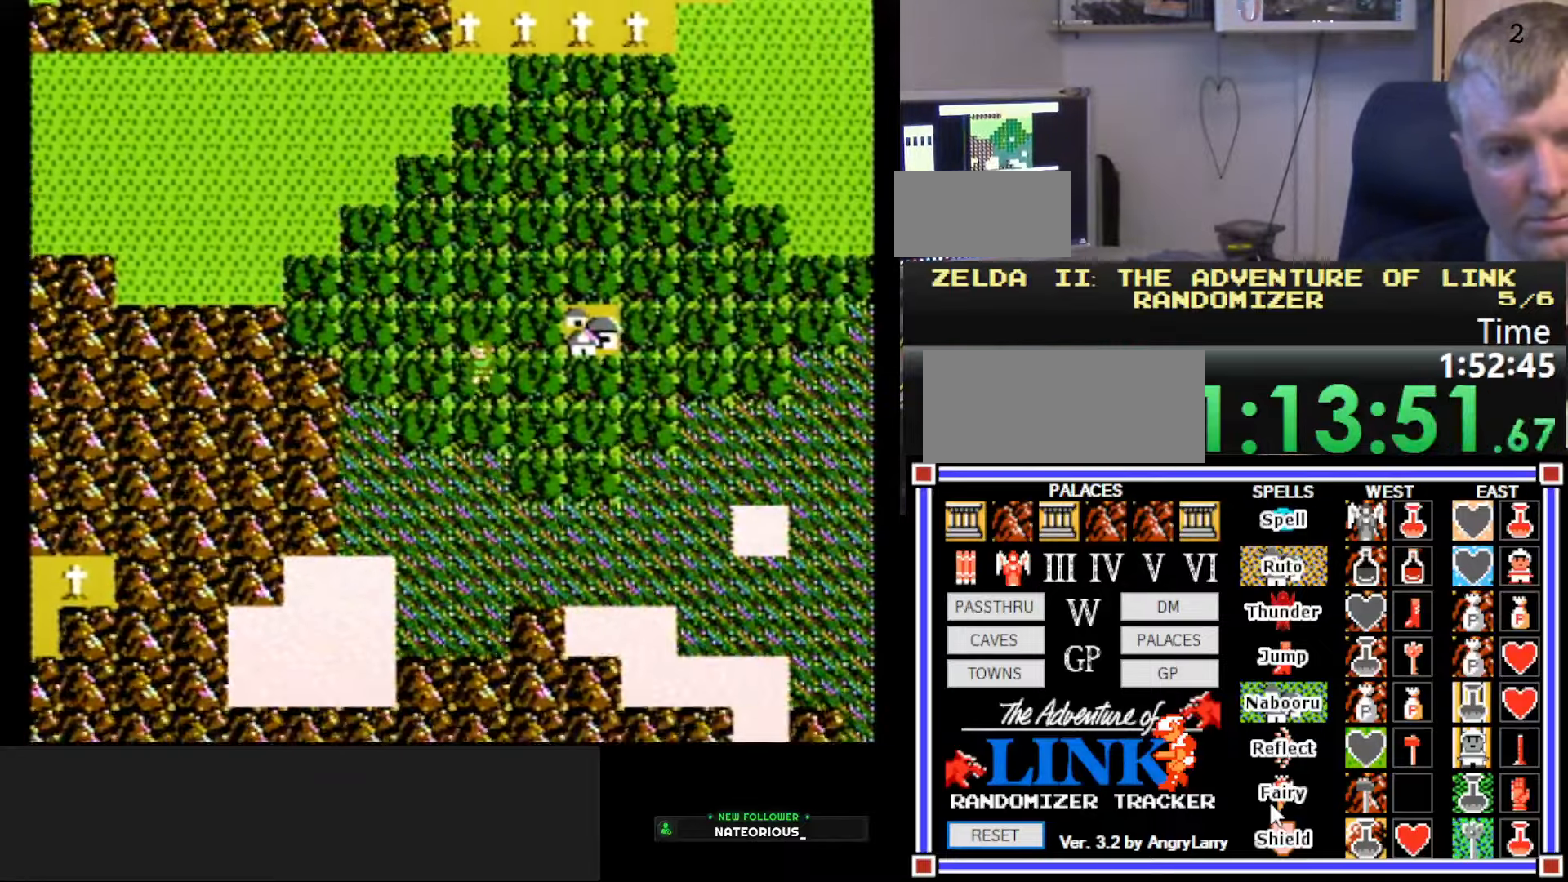
{"buttons": ["DPAD_DOWN", "START"], "events": [[67, "DPAD_RIGHT", "down"], [150, "DPAD_RIGHT", "up"], [250, "DPAD_DOWN", "down"], [467, "START", "down"]]}
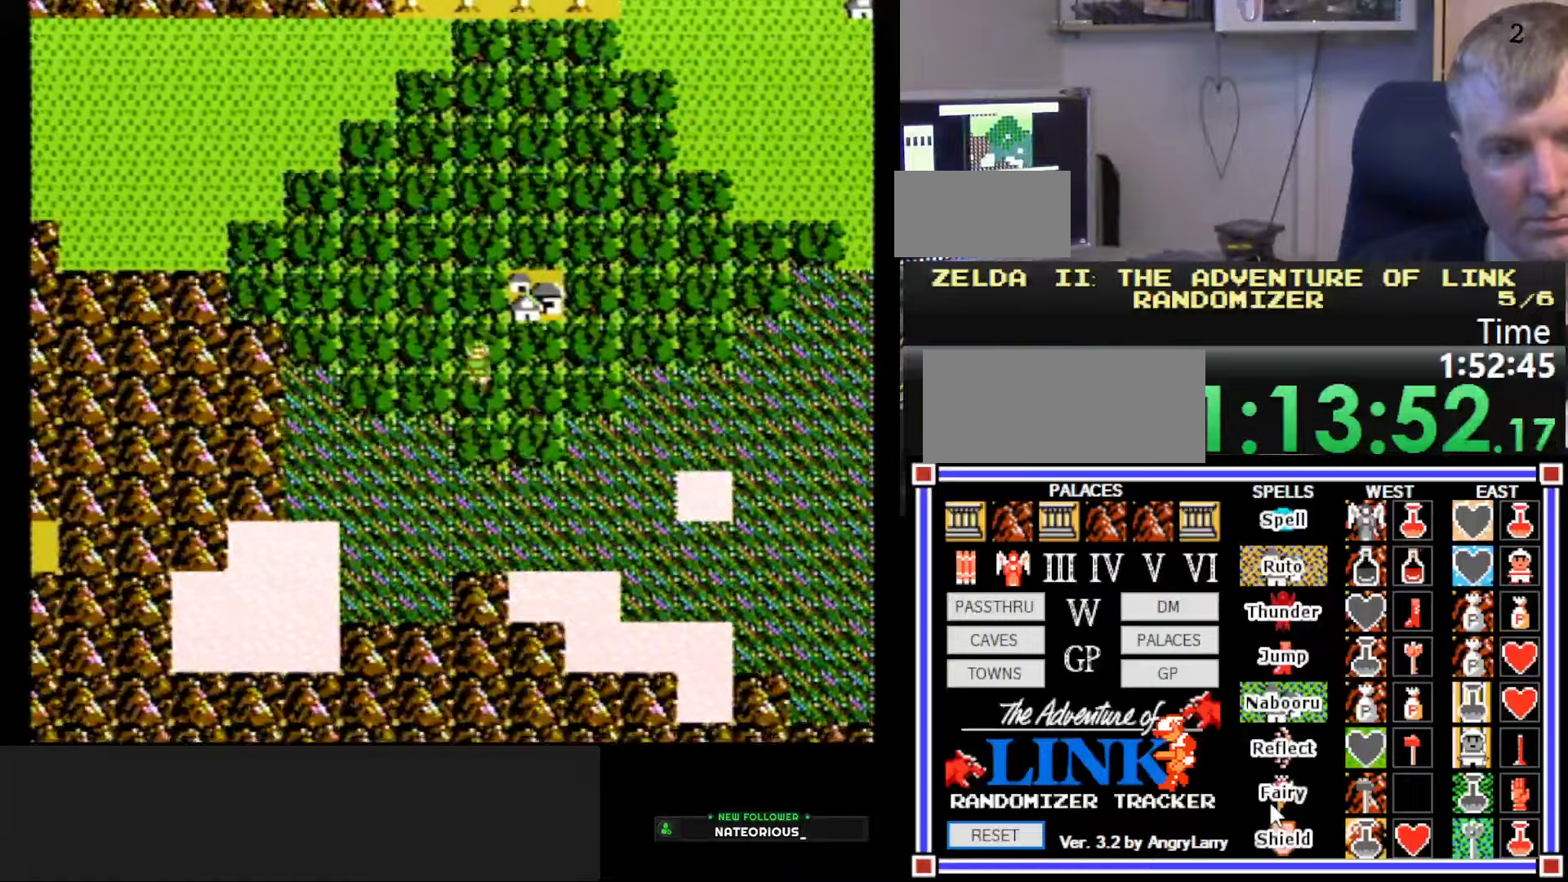
{"buttons": ["DPAD_RIGHT"], "events": [[17, "DPAD_DOWN", "up"], [134, "START", "up"], [250, "DPAD_RIGHT", "down"], [334, "START", "down"], [500, "START", "up"]]}
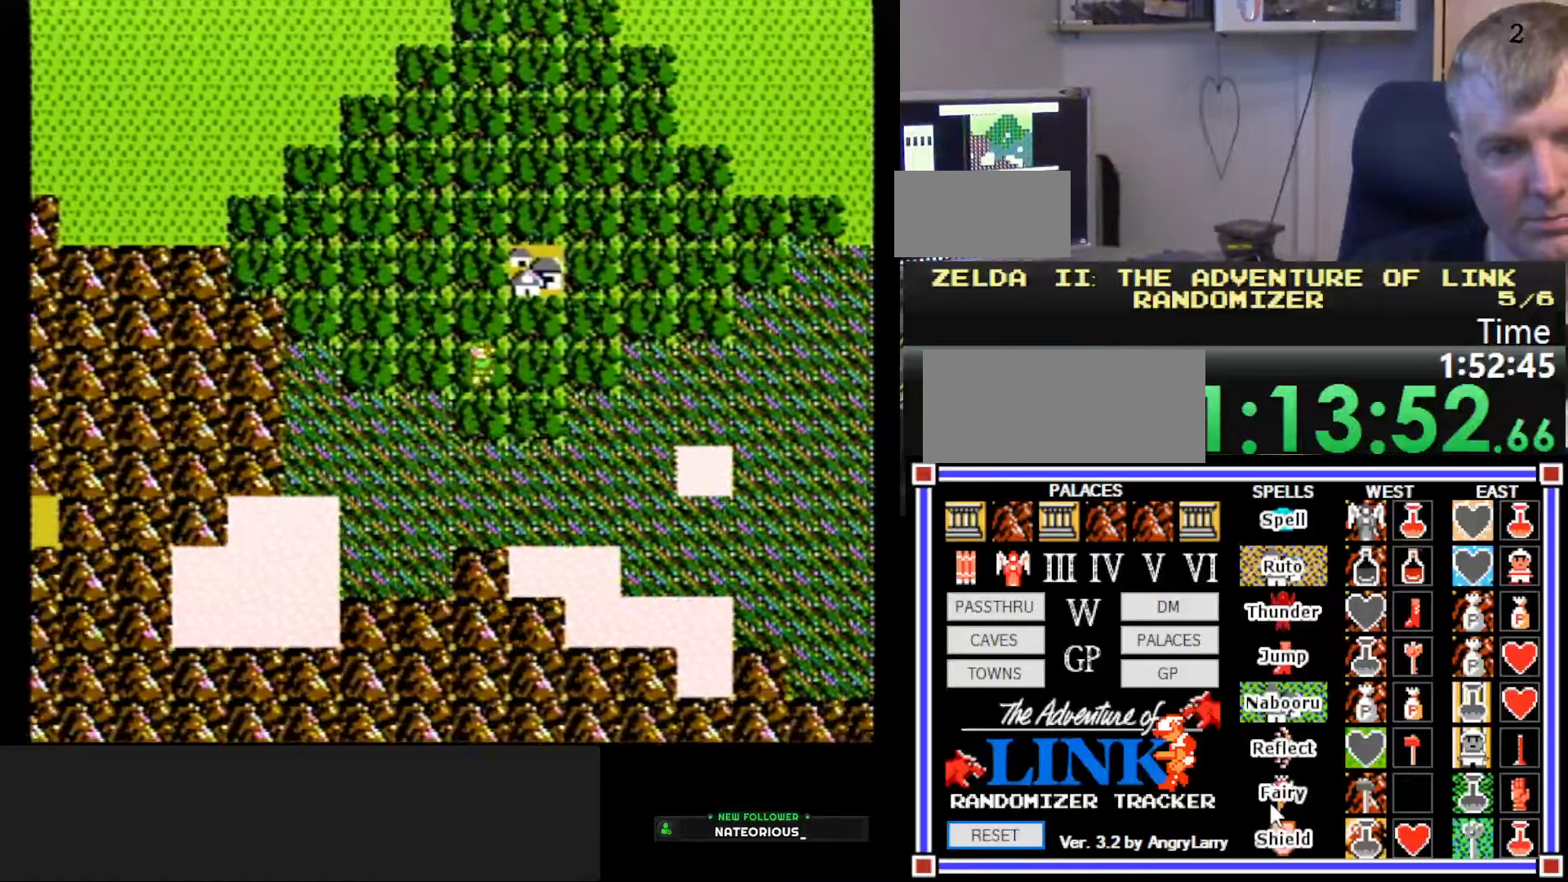
{"buttons": [], "events": [[17, "DPAD_RIGHT", "up"]]}
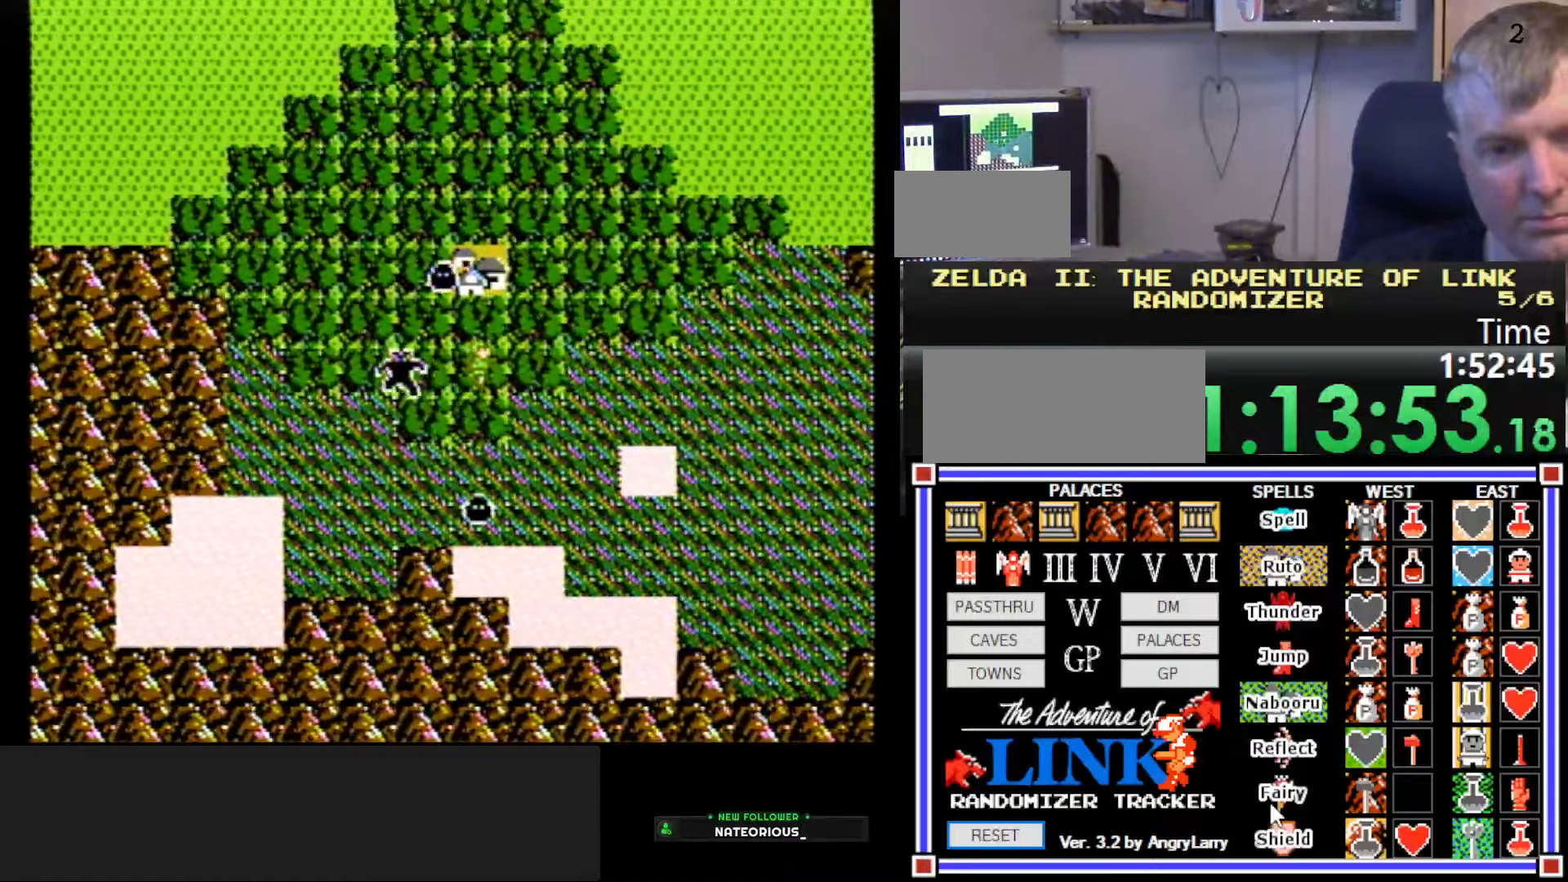
{"buttons": ["DPAD_UP", "START"], "events": [[100, "DPAD_UP", "down"], [317, "START", "down"]]}
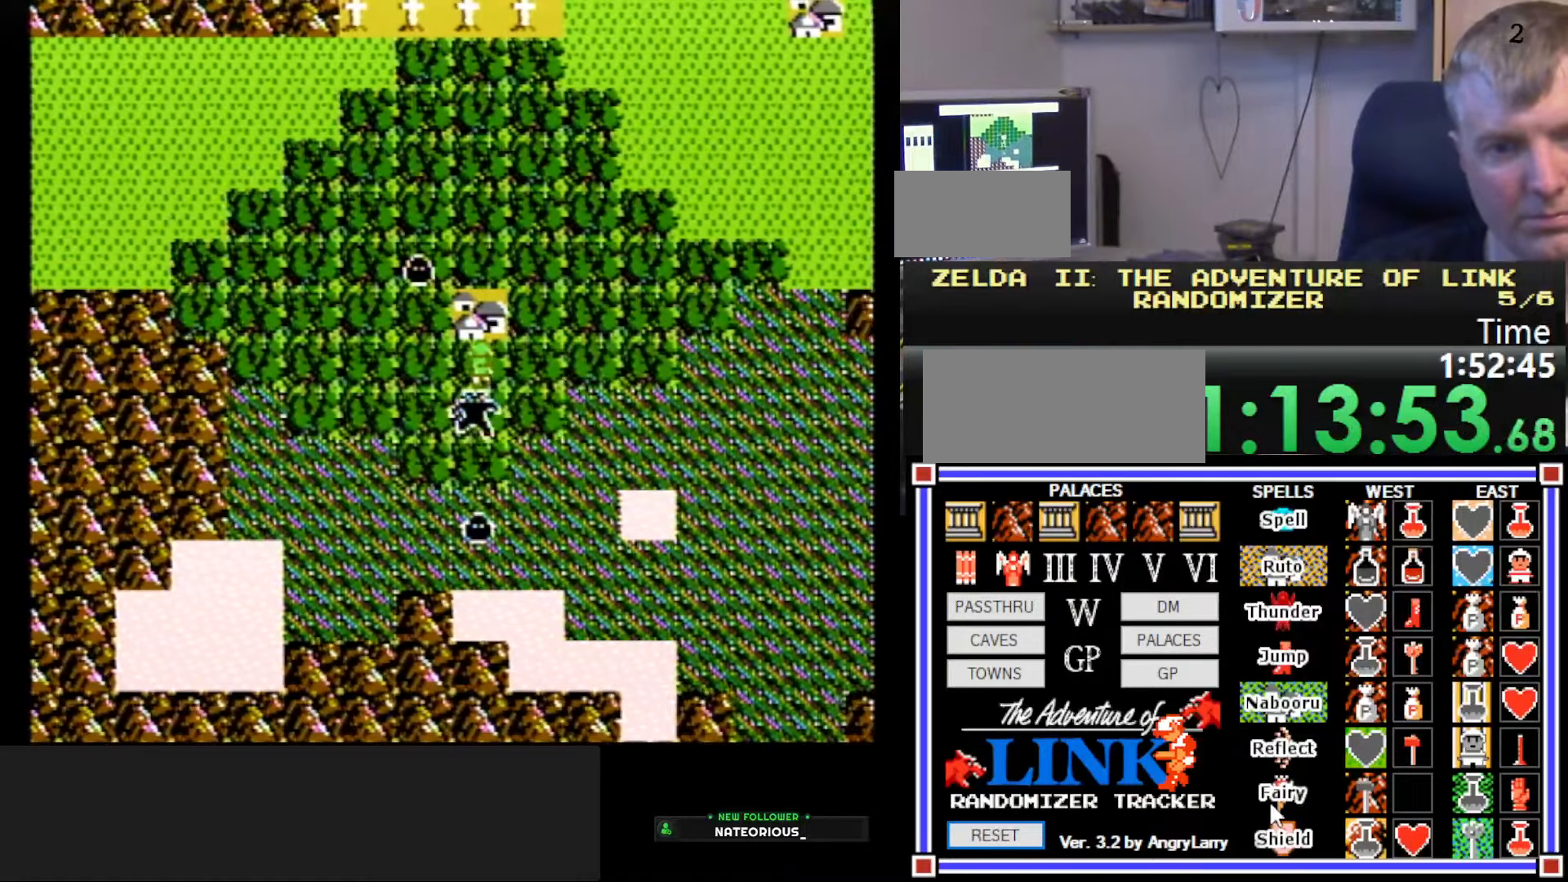
{"buttons": [], "events": [[17, "START", "up"], [50, "DPAD_UP", "up"]]}
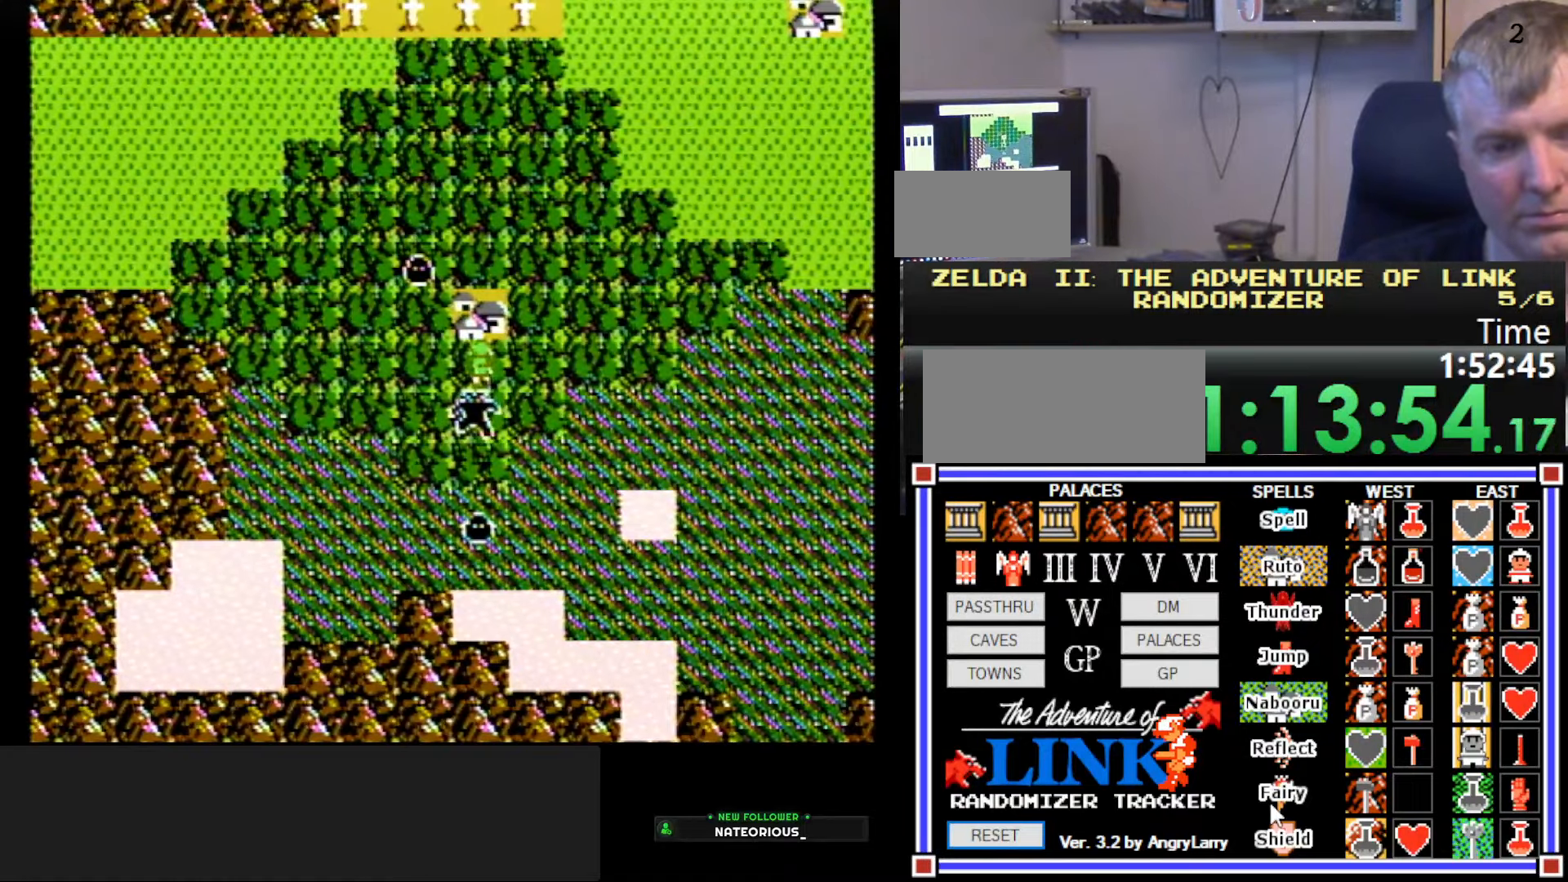
{"buttons": ["DPAD_RIGHT"], "events": [[50, "START", "down"], [200, "START", "up"], [484, "DPAD_RIGHT", "down"]]}
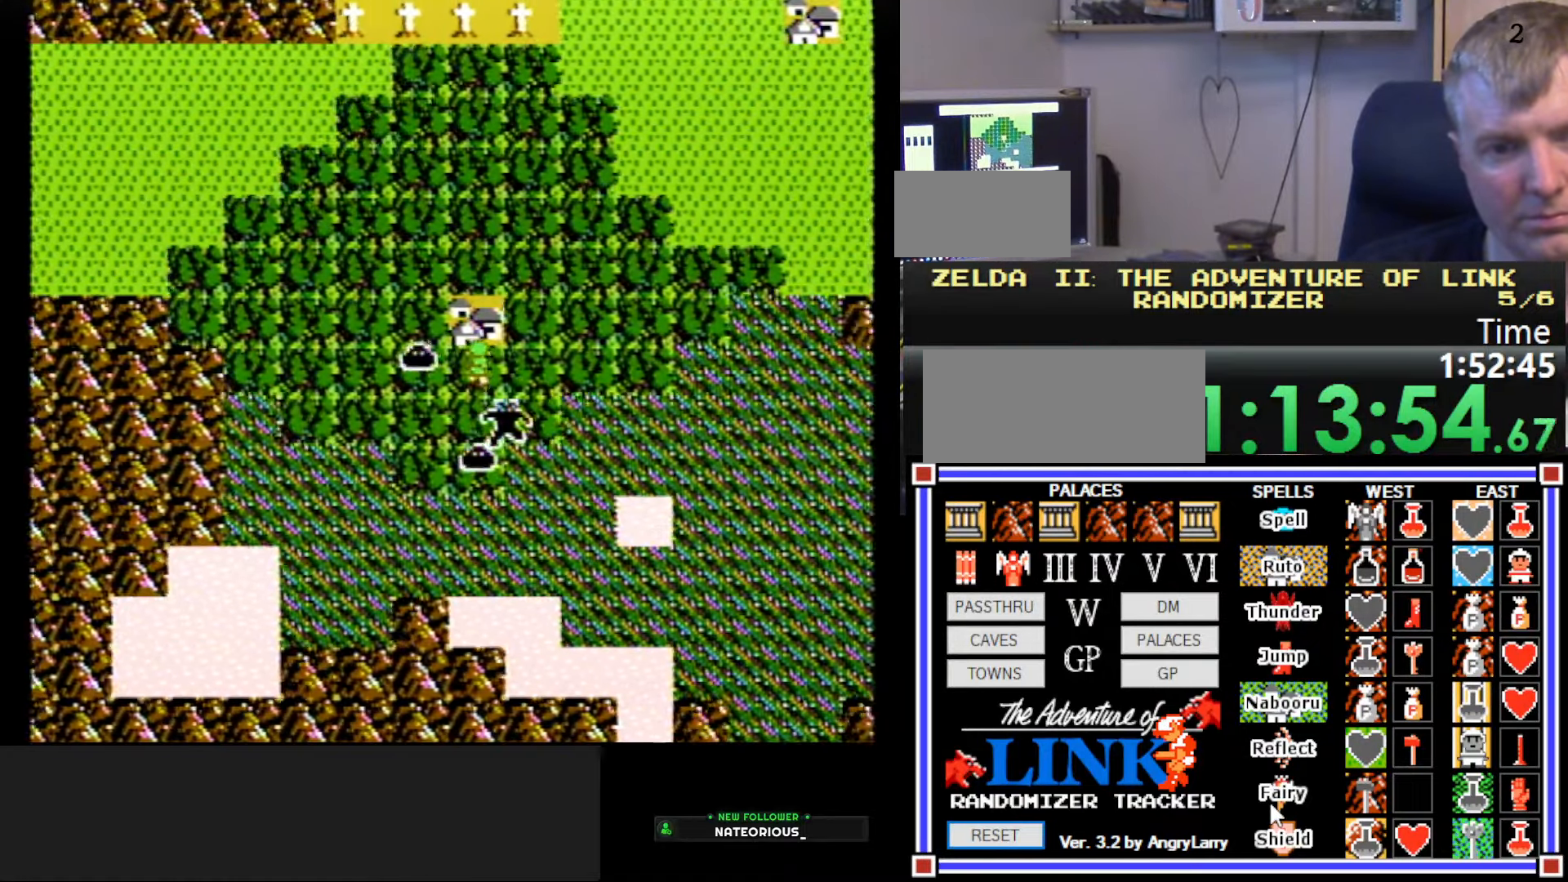
{"buttons": ["DPAD_LEFT"], "events": [[100, "DPAD_RIGHT", "up"], [134, "DPAD_UP", "down"], [384, "DPAD_UP", "up"], [467, "DPAD_LEFT", "down"]]}
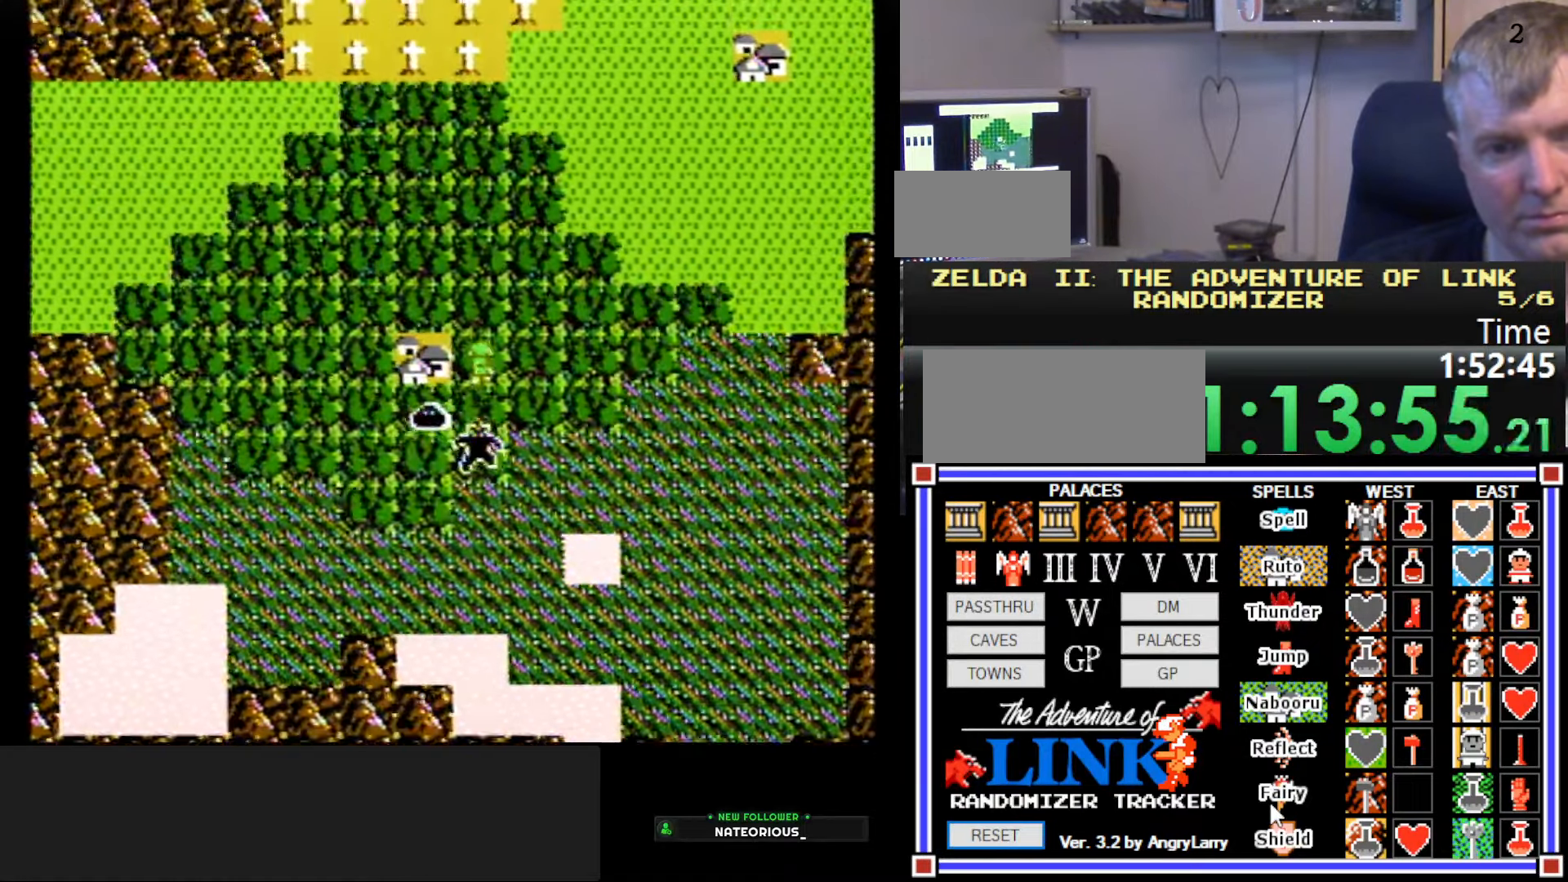
{"buttons": [], "events": [[184, "DPAD_LEFT", "up"]]}
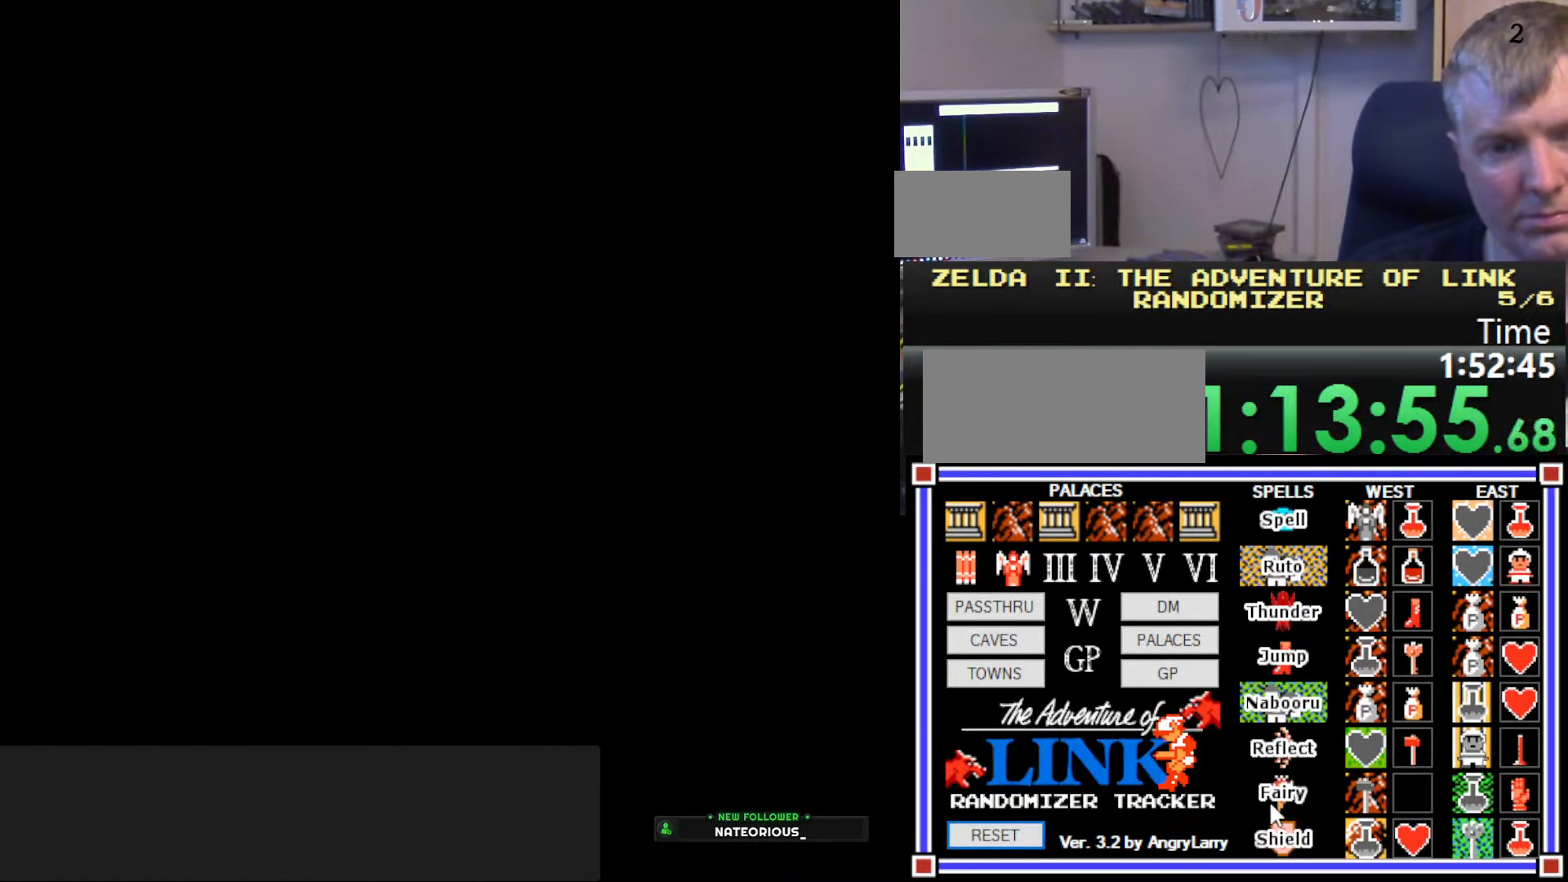
{"buttons": [], "events": []}
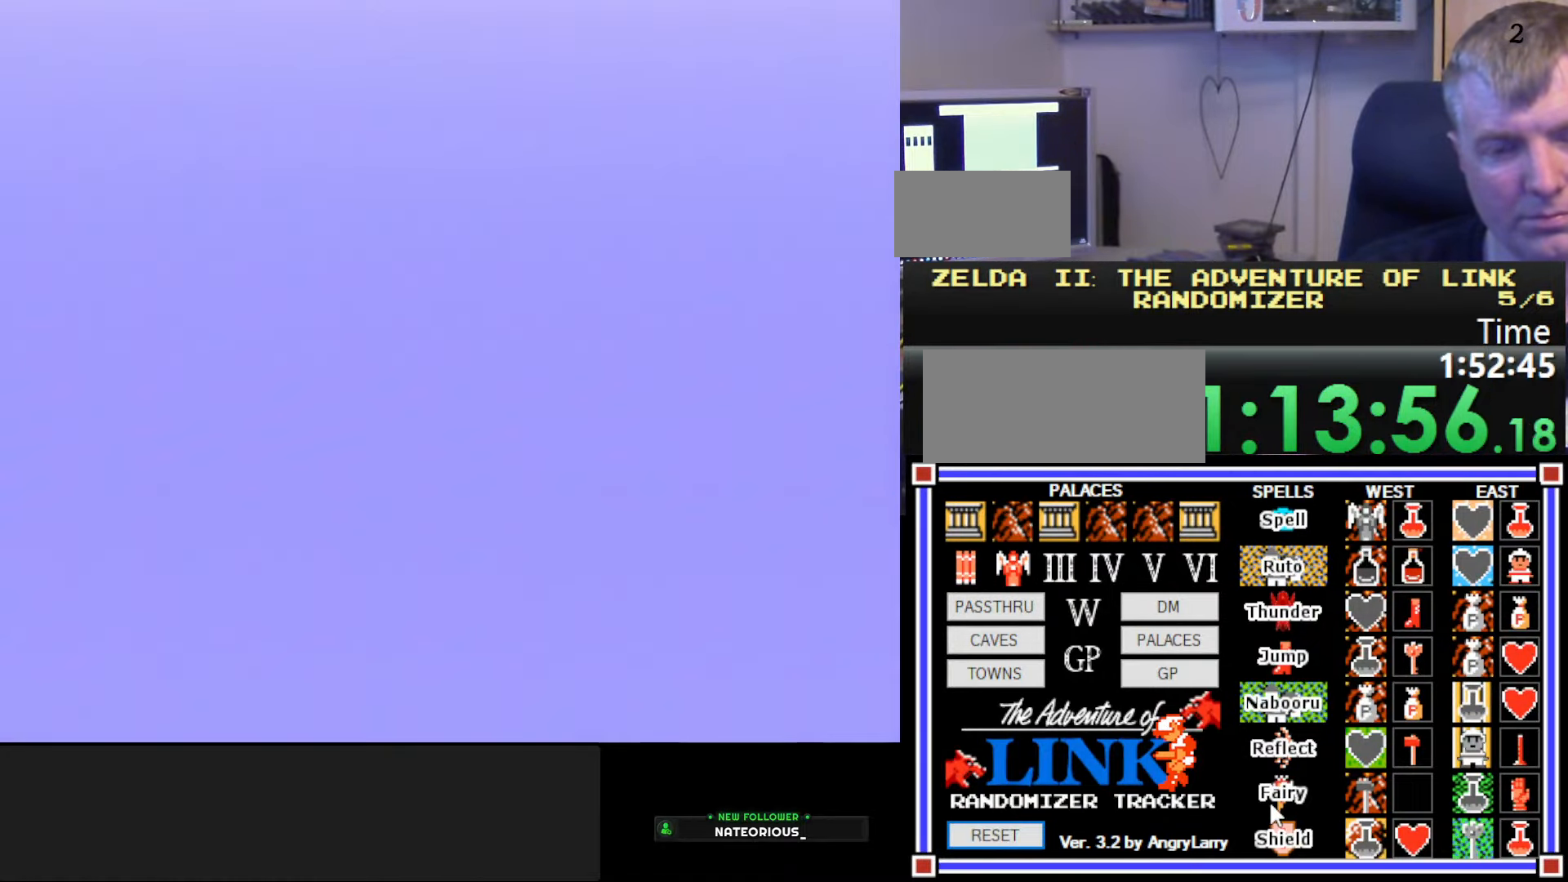
{"buttons": ["DPAD_RIGHT"], "events": [[434, "DPAD_RIGHT", "down"]]}
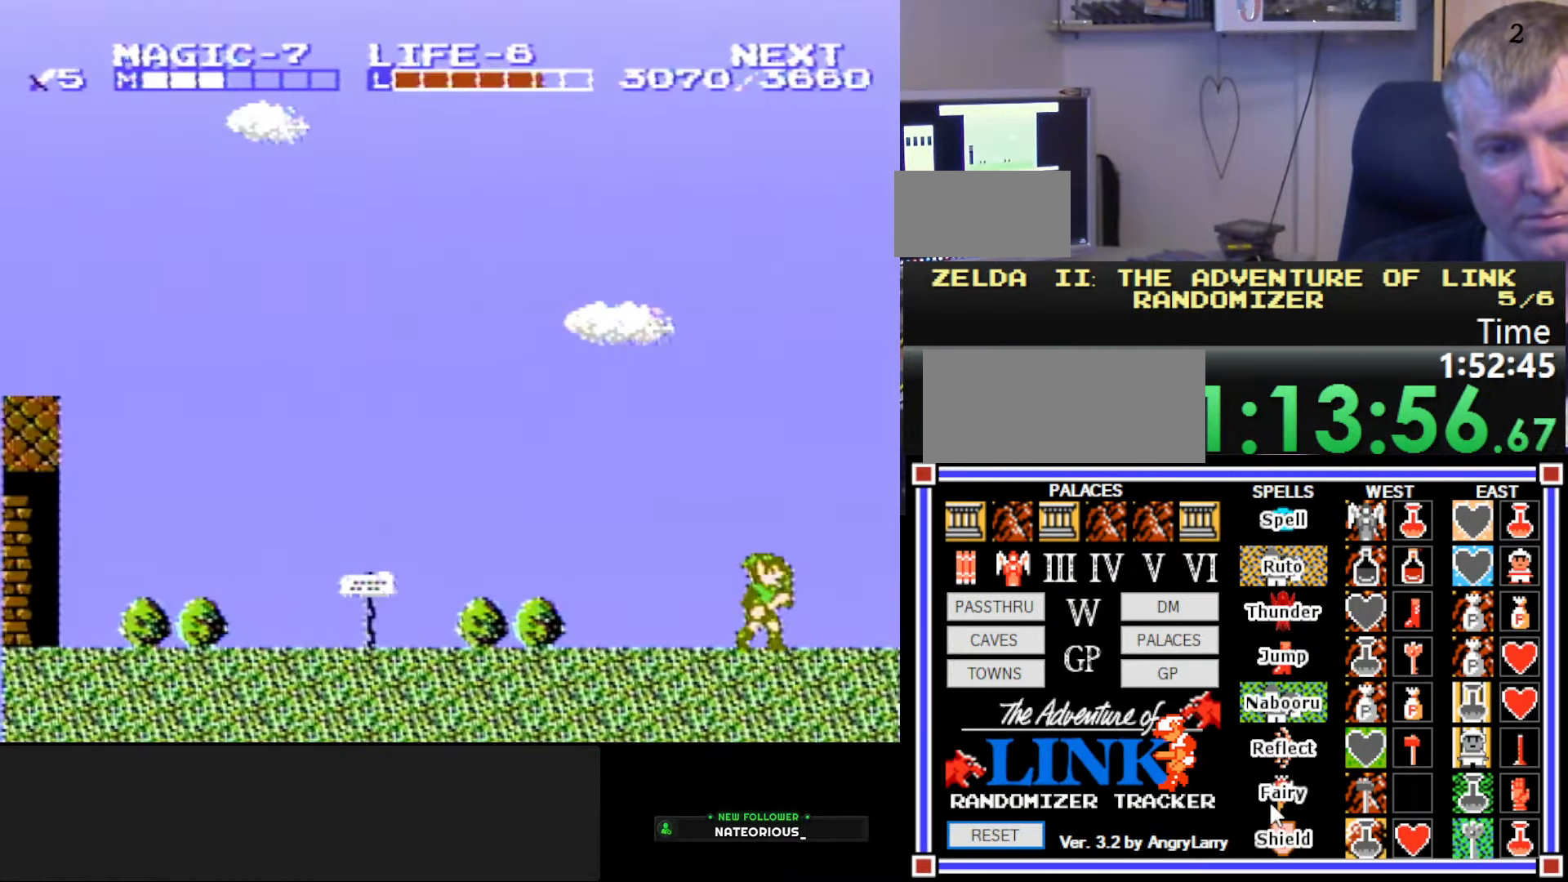
{"buttons": ["B", "DPAD_LEFT"], "events": [[150, "DPAD_RIGHT", "up"], [217, "DPAD_RIGHT", "down"], [333, "A", "down"], [366, "B", "down"], [383, "DPAD_RIGHT", "up"], [483, "DPAD_LEFT", "down"], [500, "A", "up"]]}
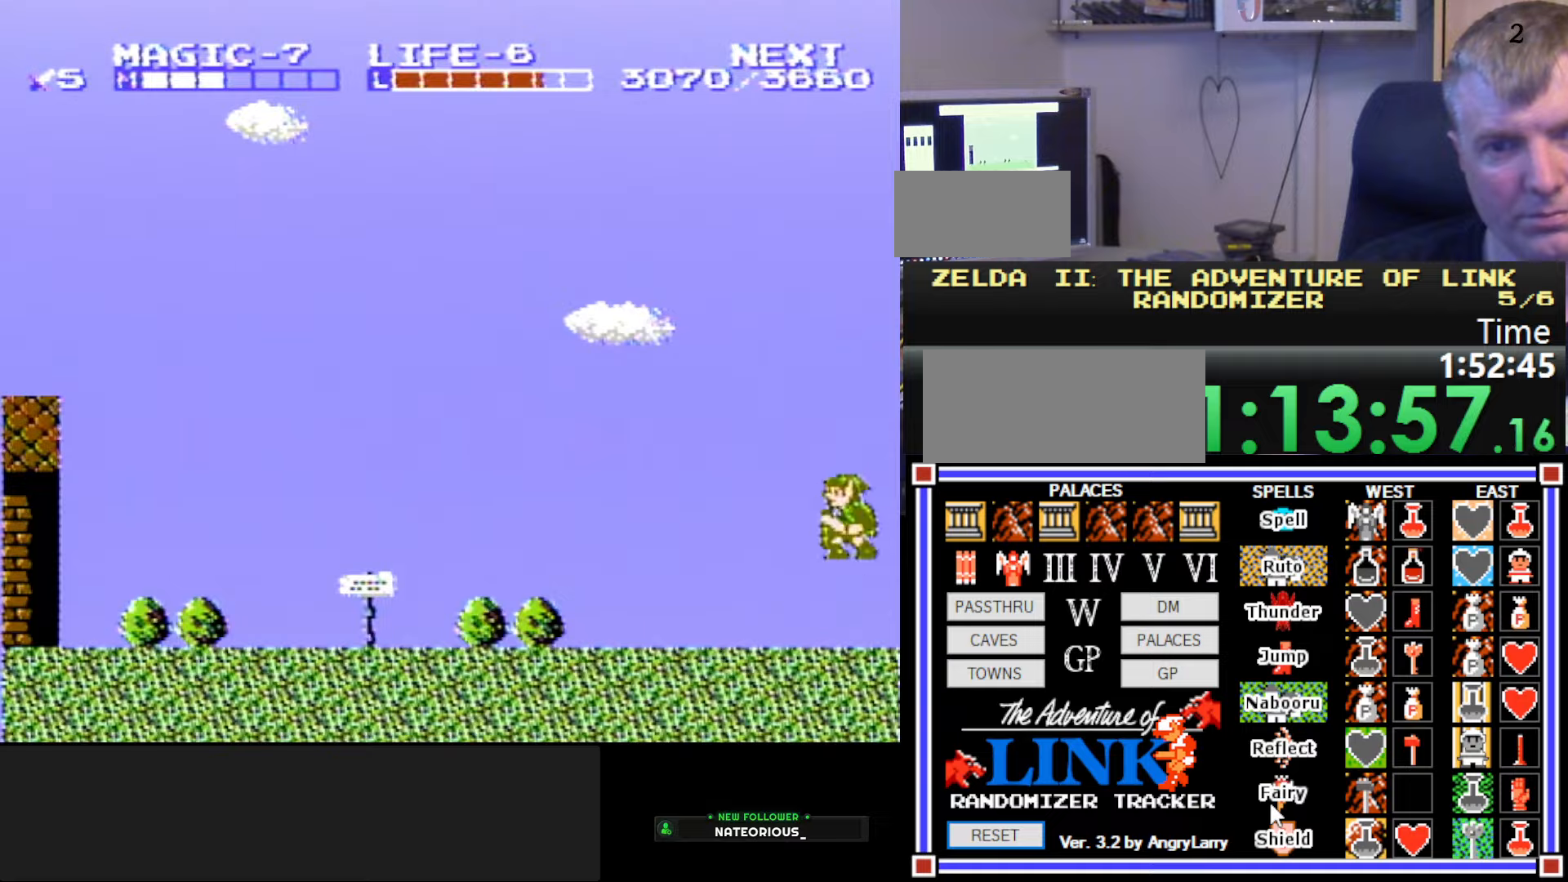
{"buttons": [], "events": [[116, "B", "up"], [133, "DPAD_LEFT", "up"]]}
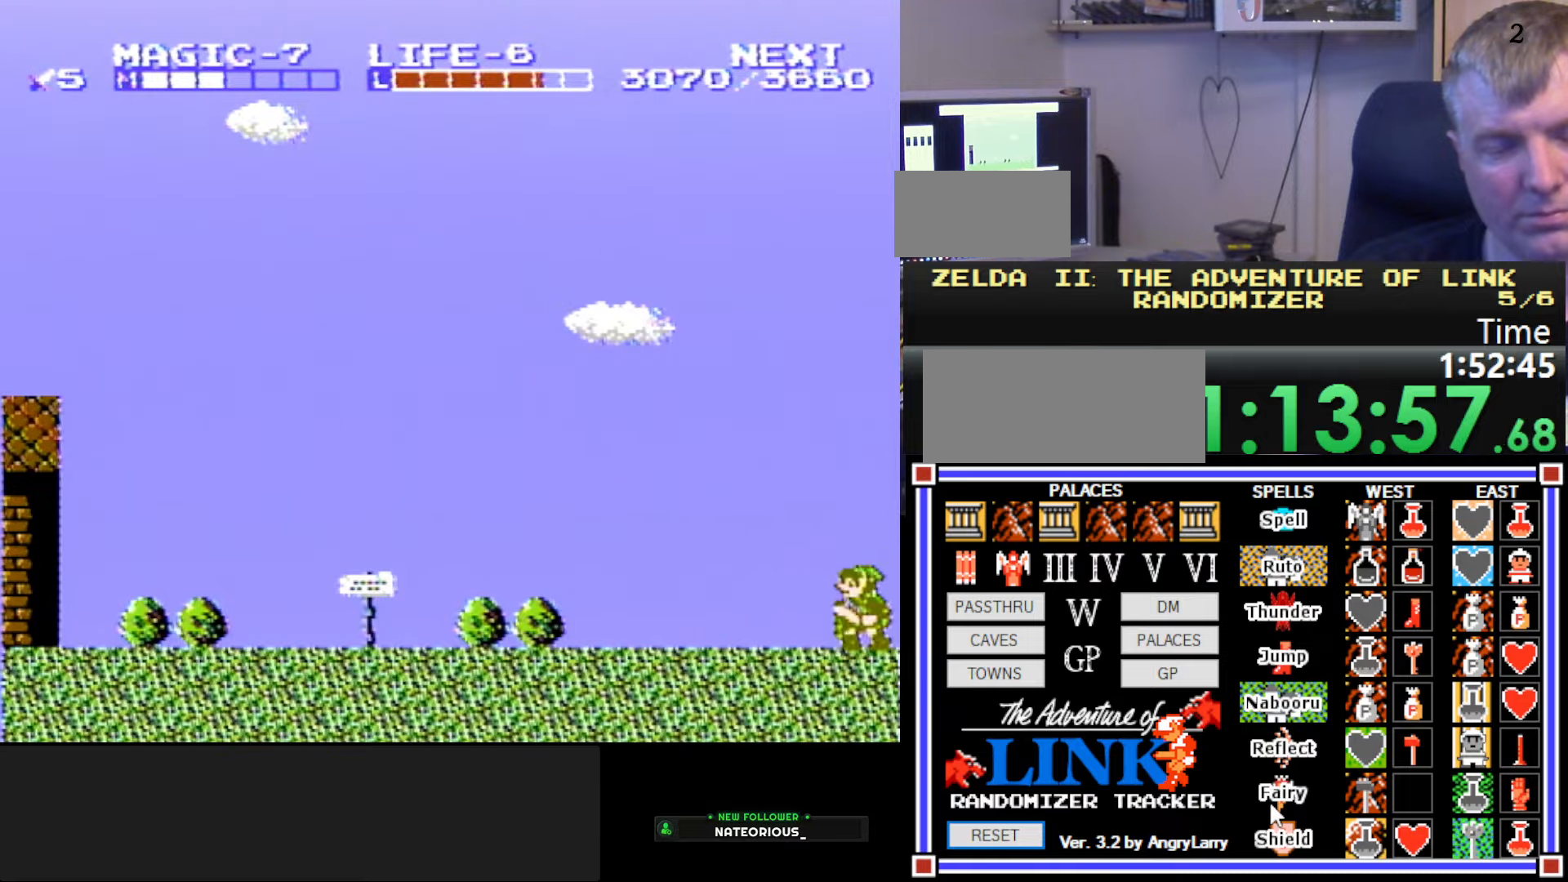
{"buttons": [], "events": [[16, "A", "down"], [16, "B", "down"], [16, "DPAD_RIGHT", "down"], [133, "A", "up"], [250, "DPAD_RIGHT", "up"], [400, "B", "up"]]}
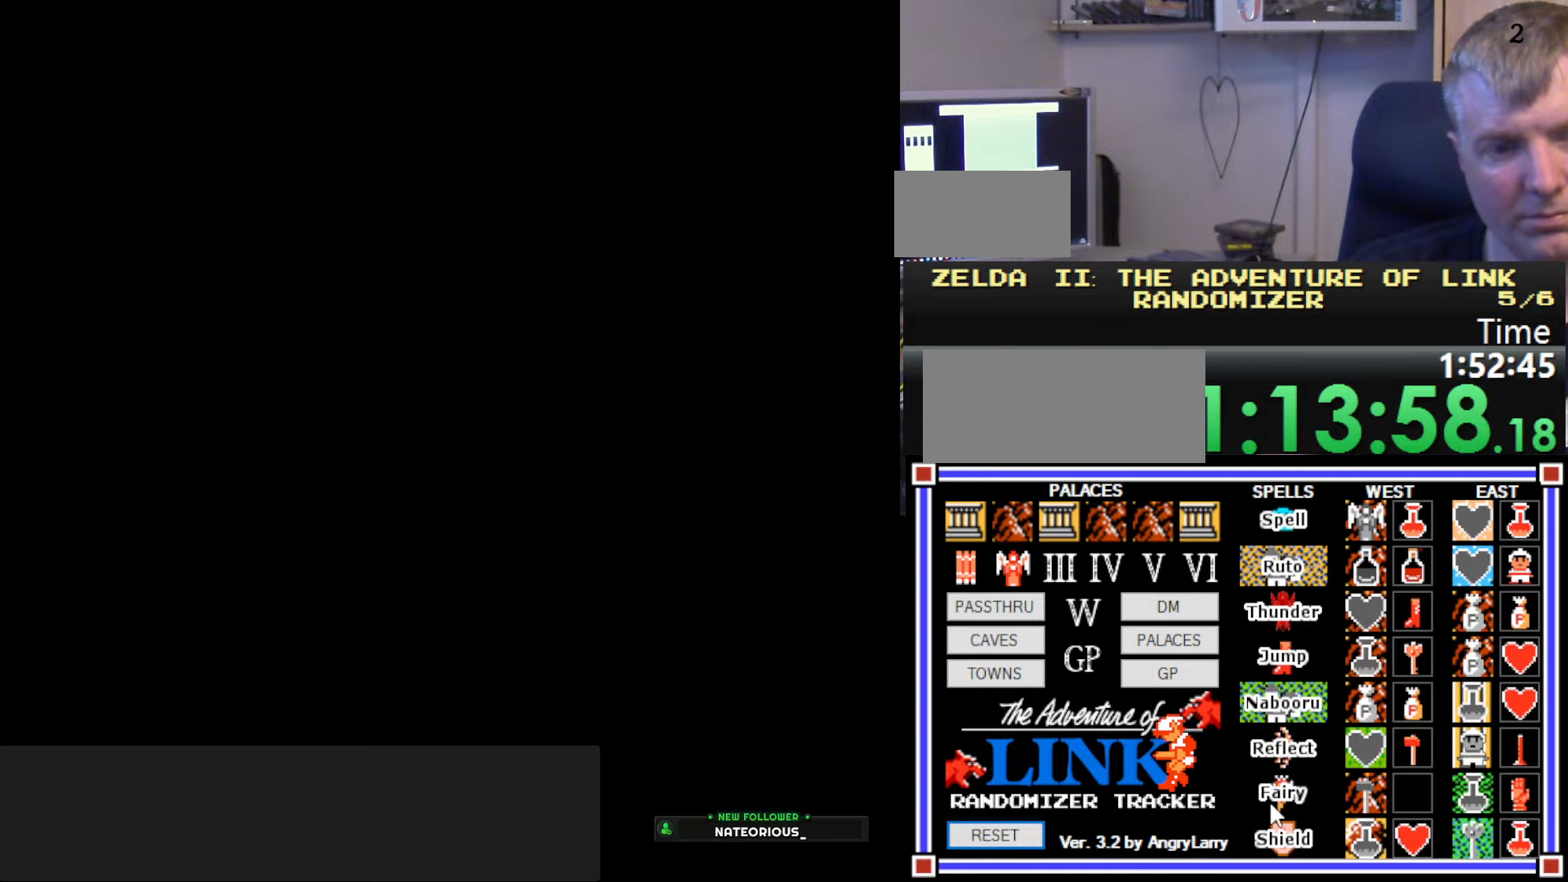
{"buttons": ["DPAD_RIGHT"], "events": [[266, "DPAD_RIGHT", "down"]]}
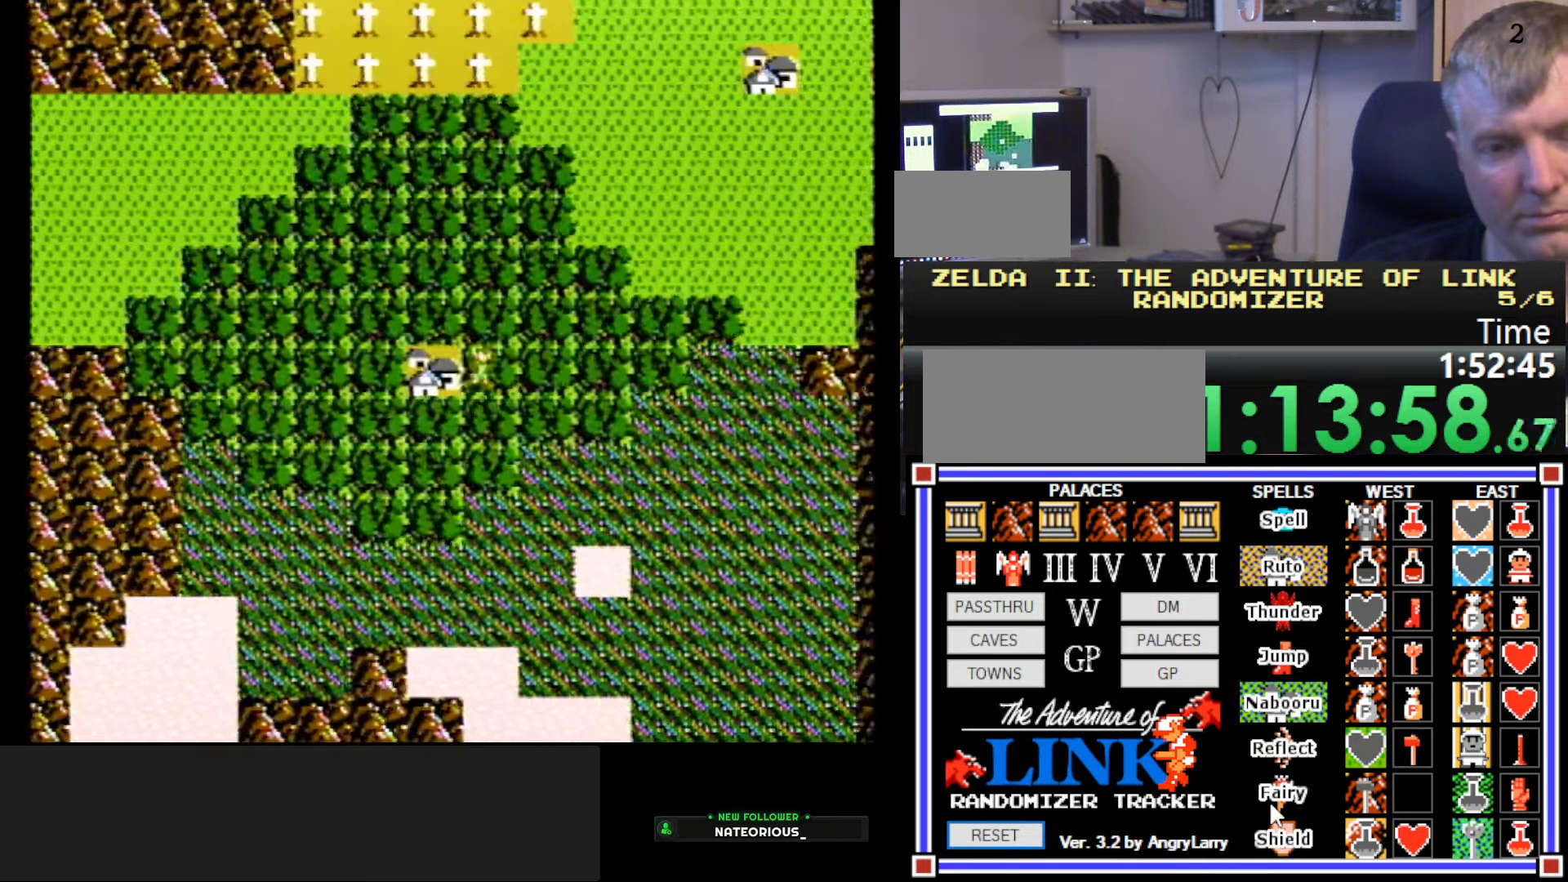
{"buttons": ["DPAD_RIGHT"], "events": []}
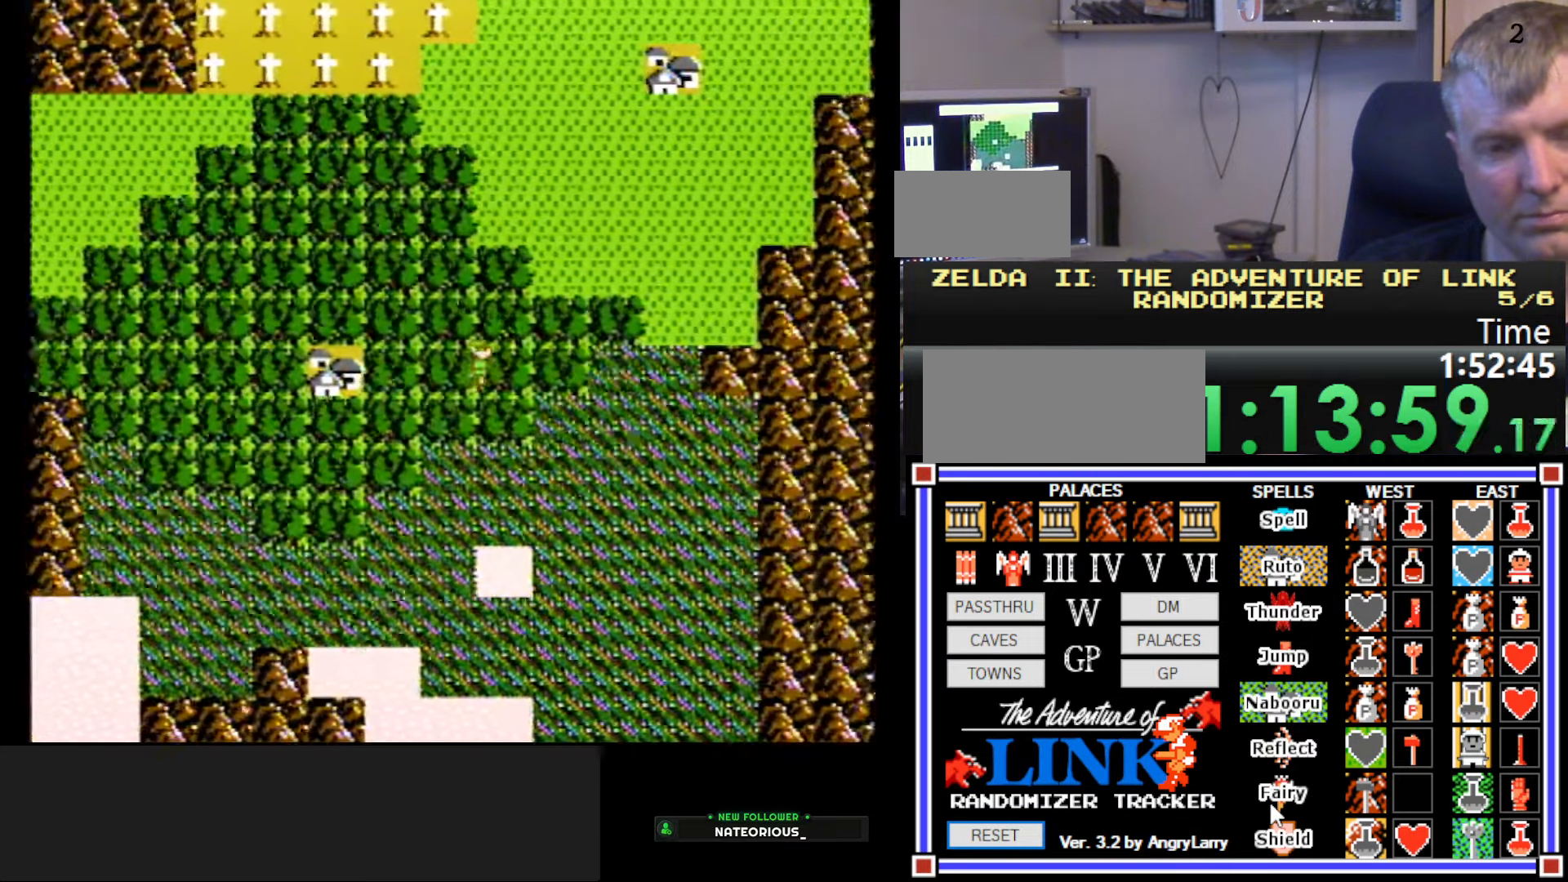
{"buttons": ["DPAD_UP"], "events": [[266, "DPAD_RIGHT", "up"], [283, "DPAD_UP", "down"]]}